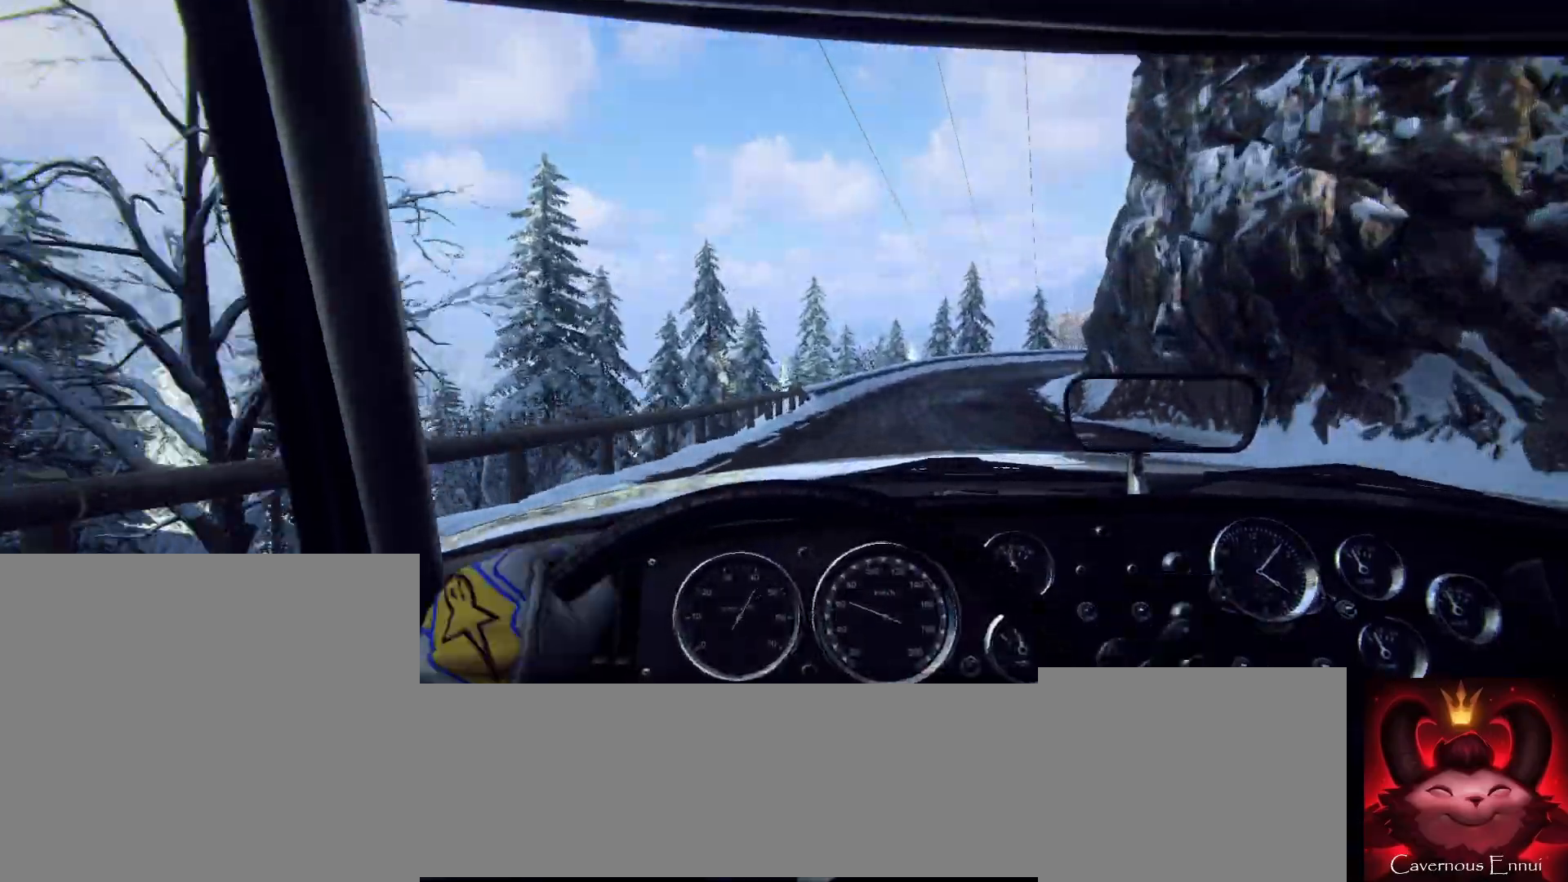
Gameplay with a controller (Xbox layout); each line is a JSON object with the inputs held at the frame after it. "events" lists button and stick changes between this image and that frame as [ms after this image, input, new state], when the widget could be followed in between.
{"buttons": [], "left_stick": "center", "right_stick": "center", "events": [[333, "left_stick", "right"], [467, "left_stick", "center"]]}
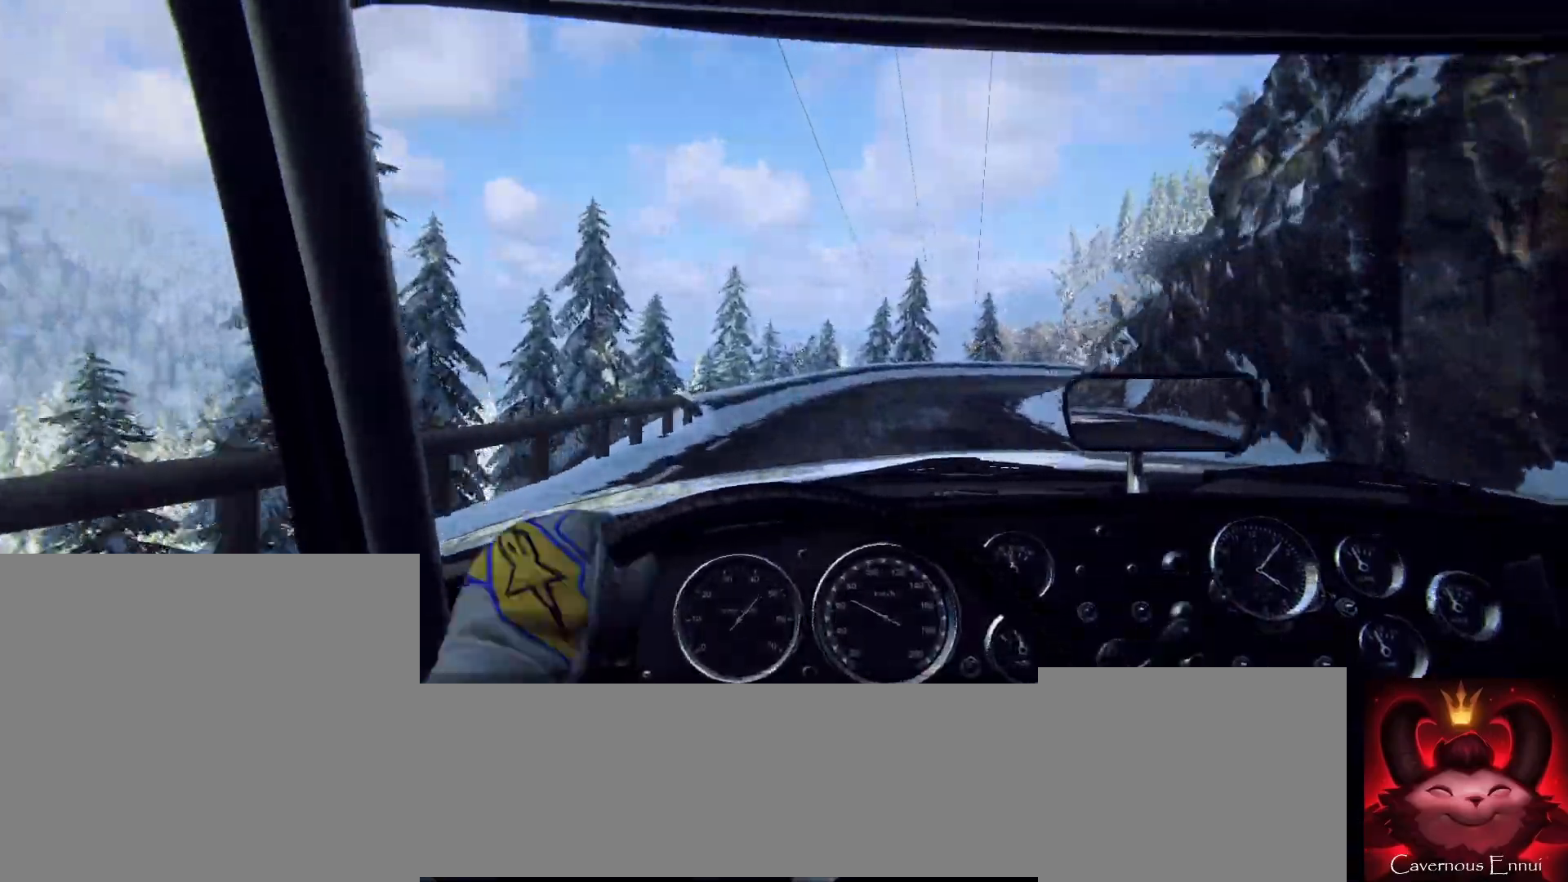
{"buttons": [], "left_stick": "center", "right_stick": "center", "events": [[167, "left_stick", "right"], [333, "left_stick", "center"]]}
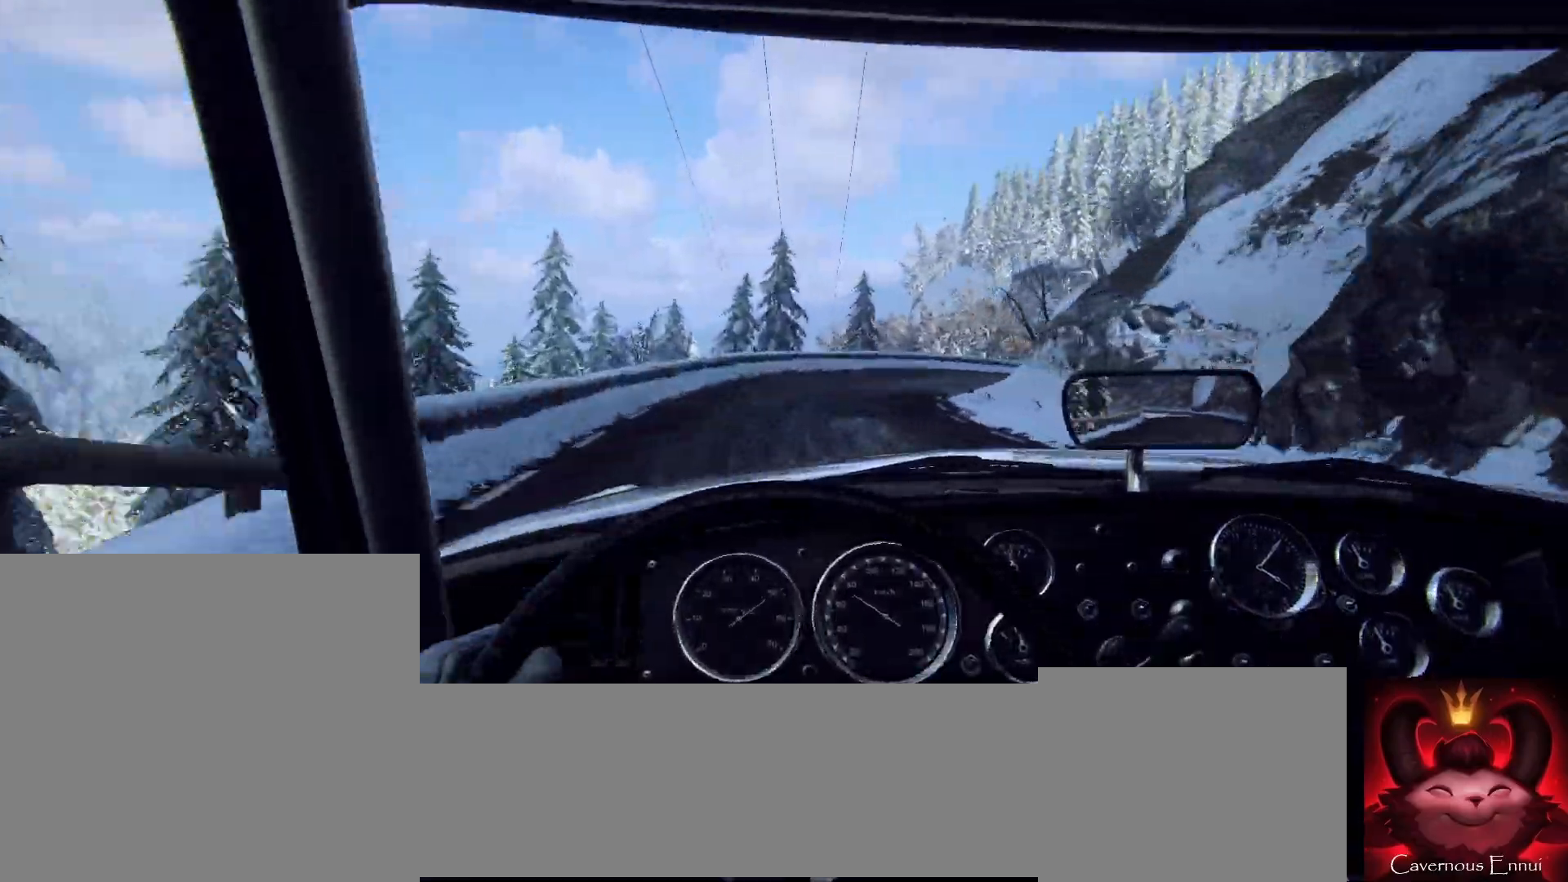
{"buttons": ["L2"], "left_stick": "right", "right_stick": "center", "events": [[200, "L2", "down"], [300, "left_stick", "right"]]}
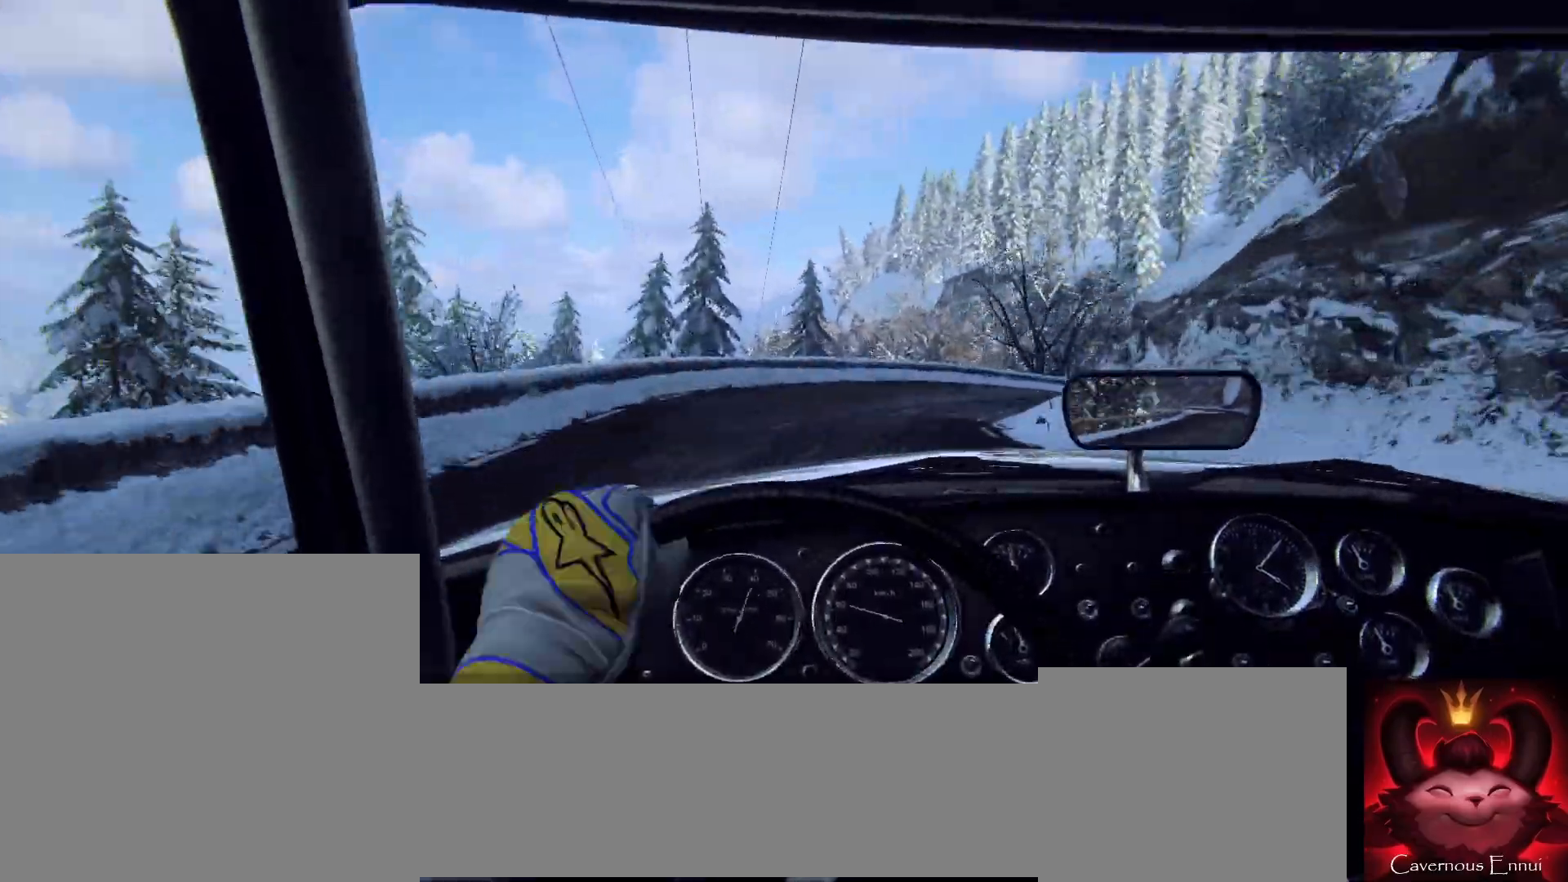
{"buttons": [], "left_stick": "right", "right_stick": "center", "events": [[100, "L1", "down"], [233, "L1", "up"], [400, "L2", "up"]]}
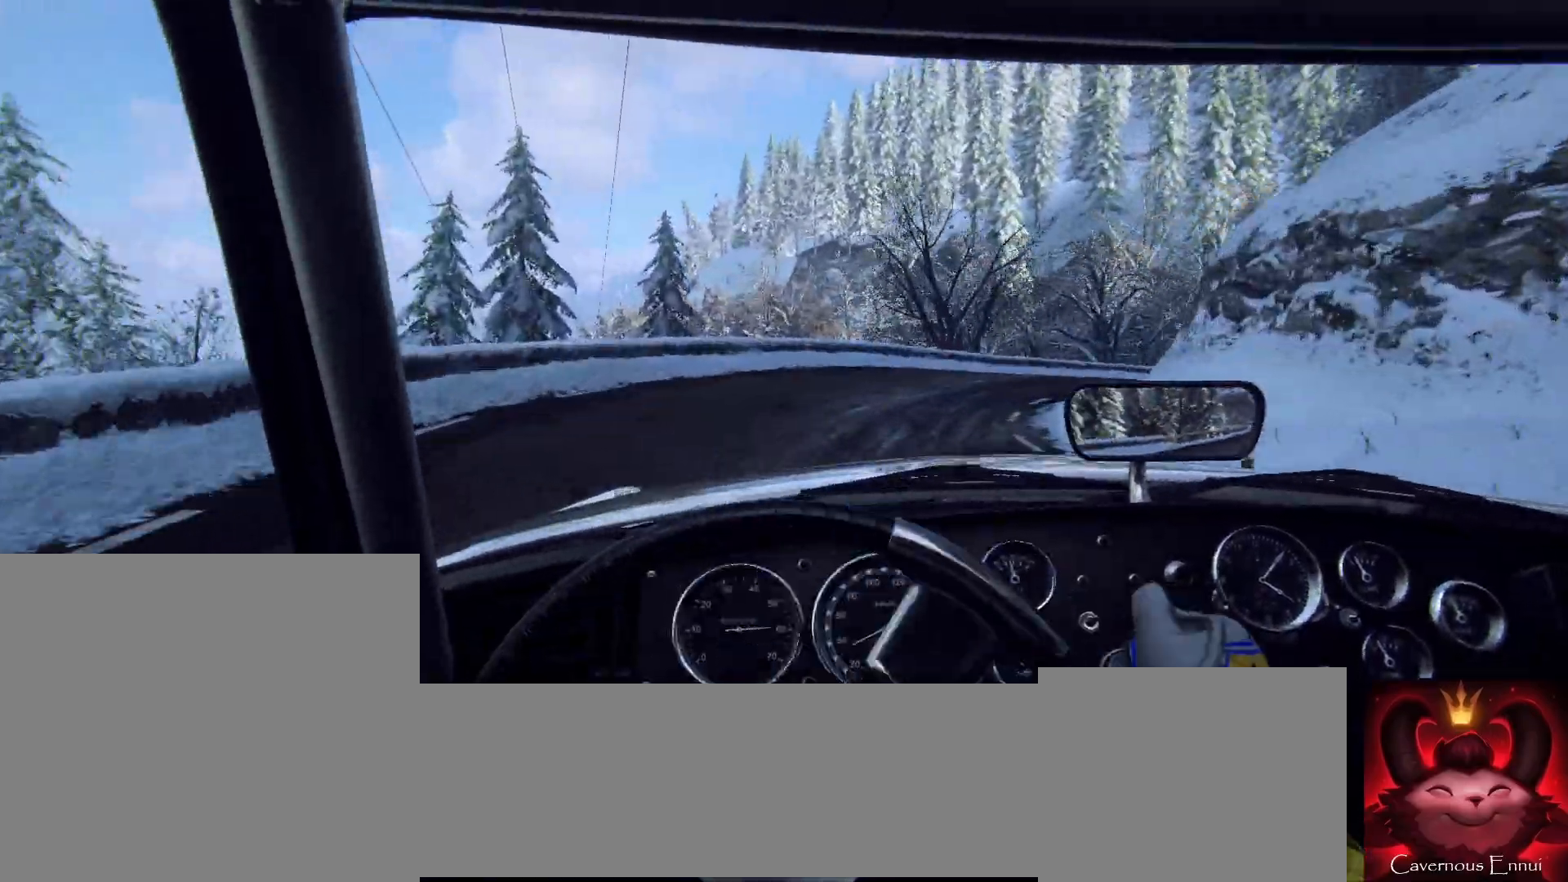
{"buttons": [], "left_stick": "right", "right_stick": "center", "events": [[33, "L2", "down"], [267, "L2", "up"]]}
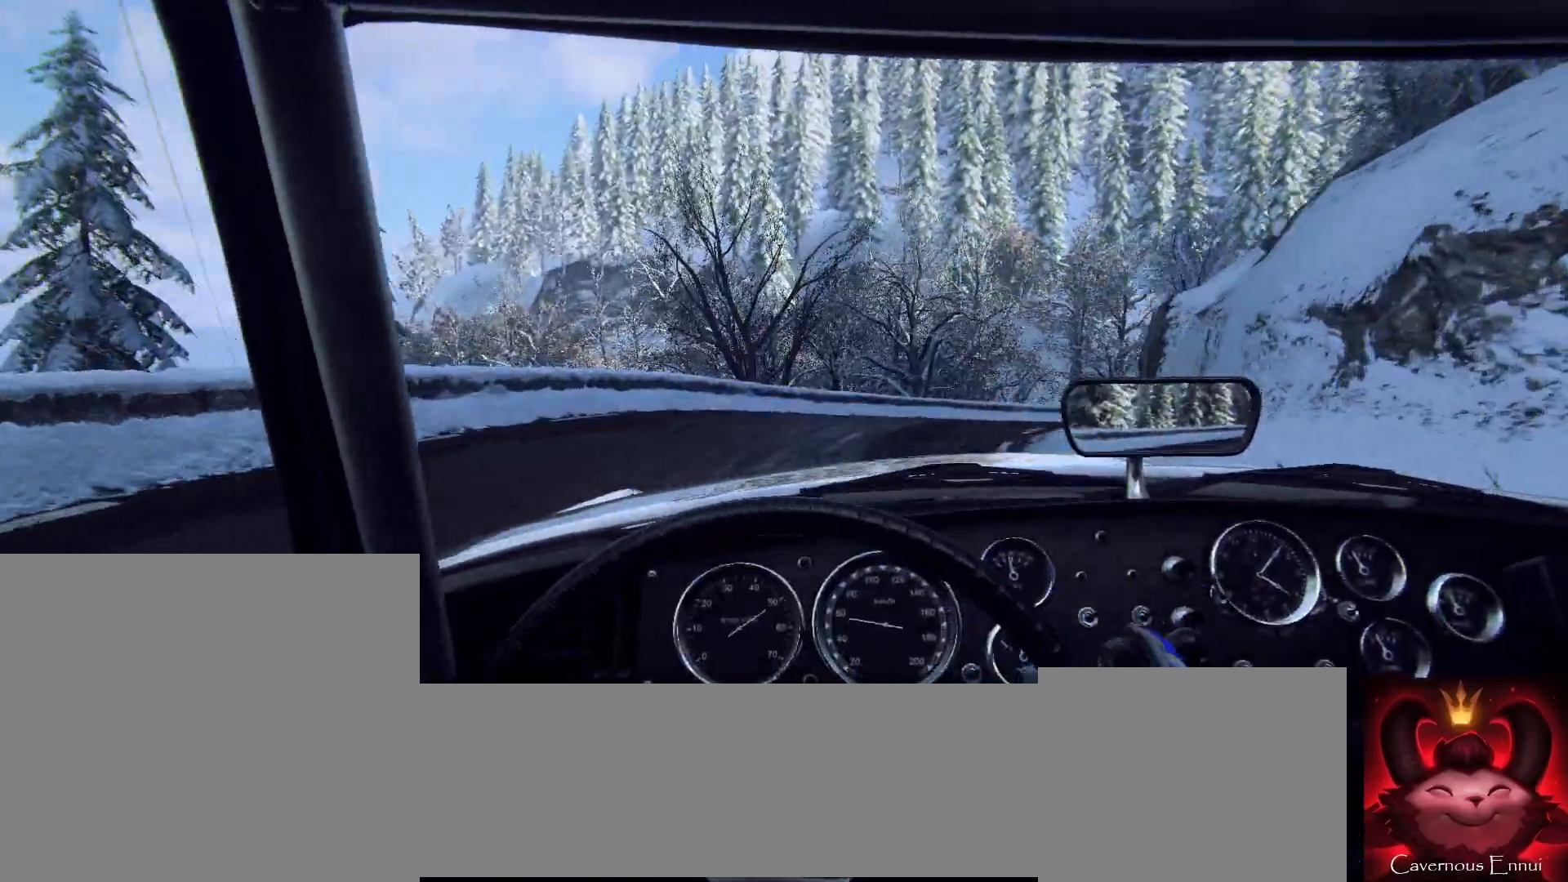
{"buttons": [], "left_stick": "right", "right_stick": "center", "events": [[367, "left_stick", "center"], [467, "left_stick", "right"]]}
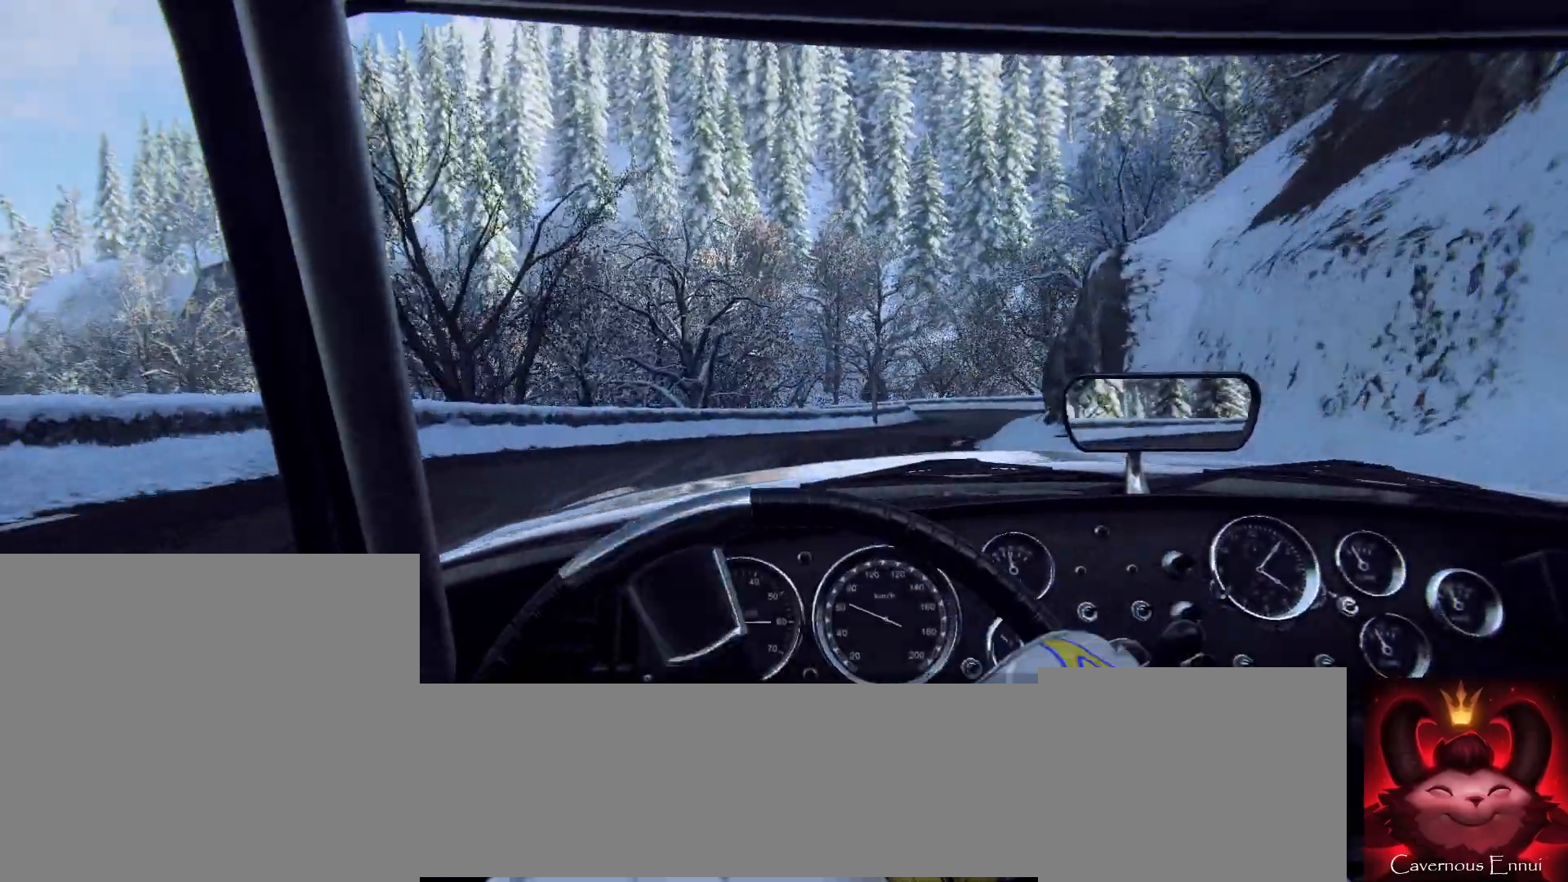
{"buttons": [], "left_stick": "right", "right_stick": "center", "events": []}
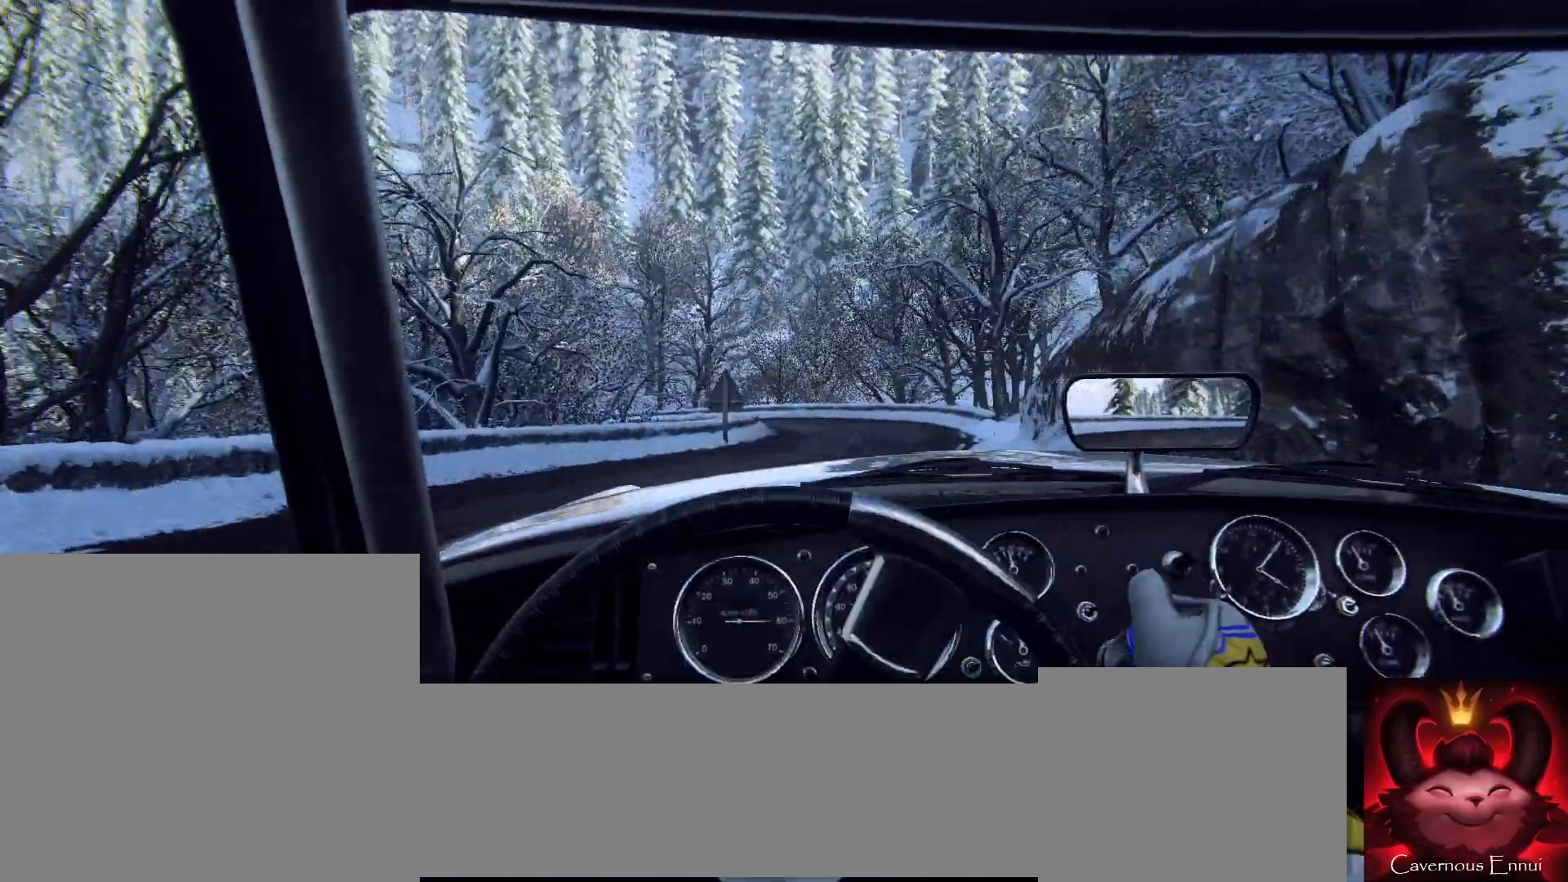
{"buttons": [], "left_stick": "center", "right_stick": "center", "events": [[33, "left_stick", "center"], [267, "left_stick", "right"], [433, "left_stick", "center"]]}
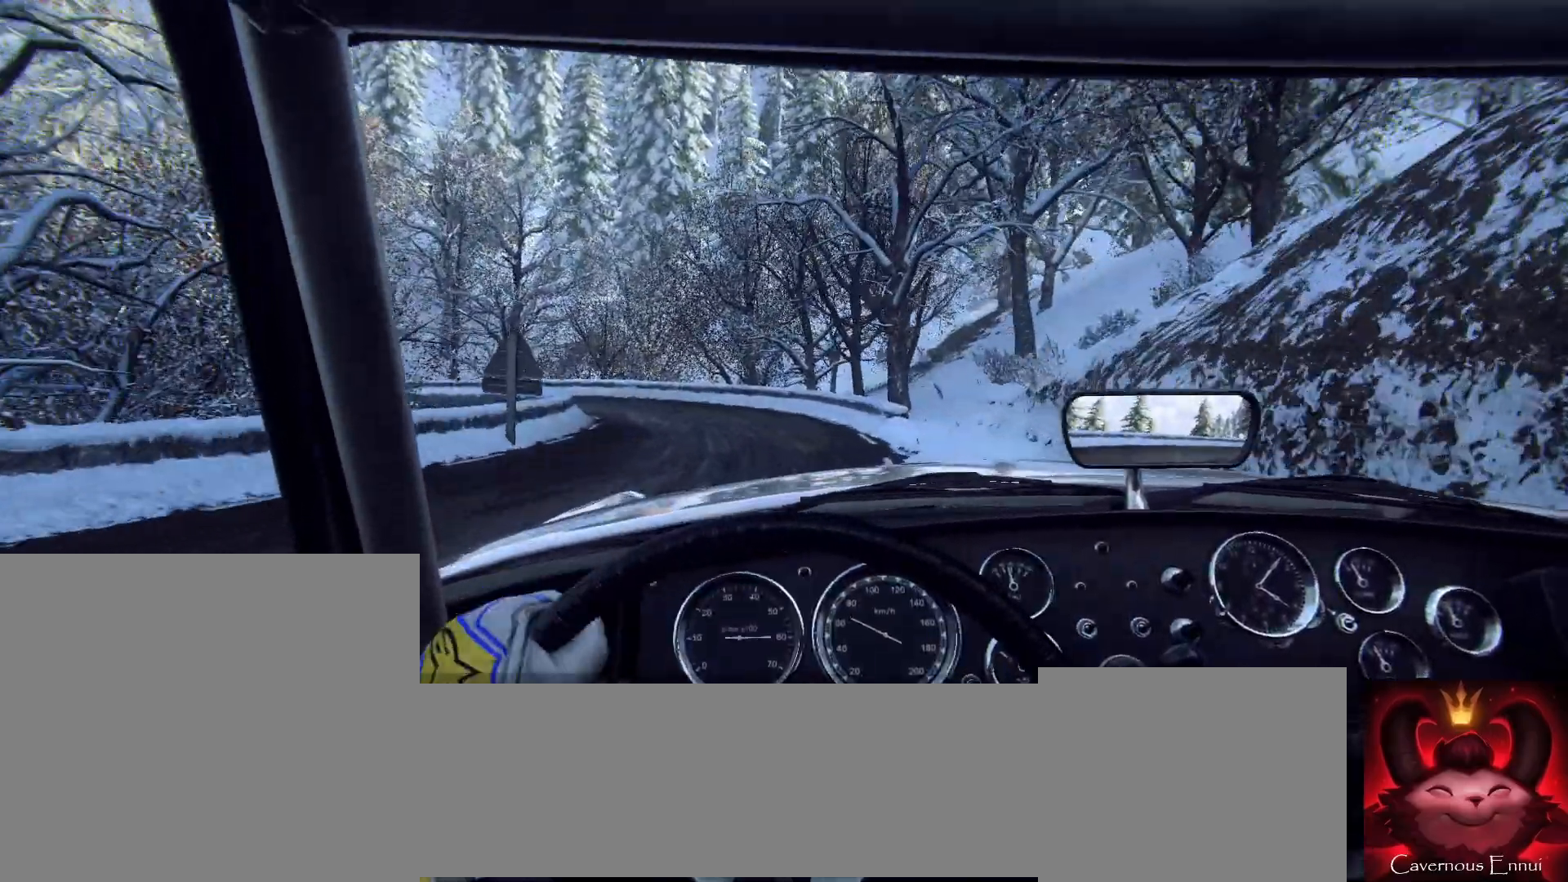
{"buttons": ["L2"], "left_stick": "left", "right_stick": "center", "events": [[233, "left_stick", "left"], [500, "L2", "down"]]}
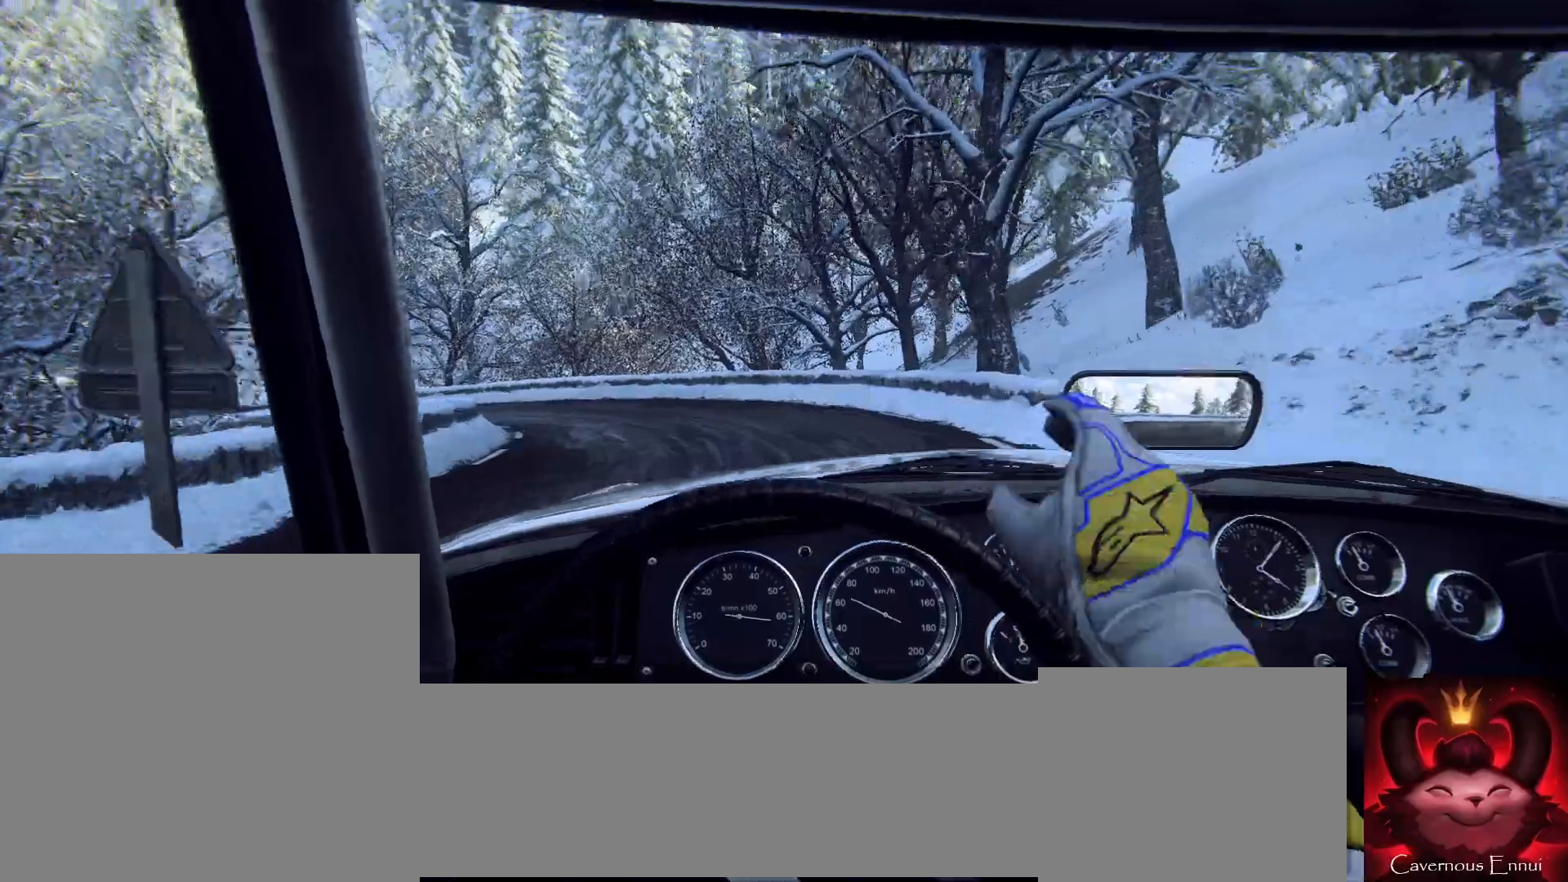
{"buttons": [], "left_stick": "center", "right_stick": "center", "events": [[67, "left_stick", "center"], [133, "left_stick", "left"], [400, "L2", "up"], [433, "left_stick", "center"]]}
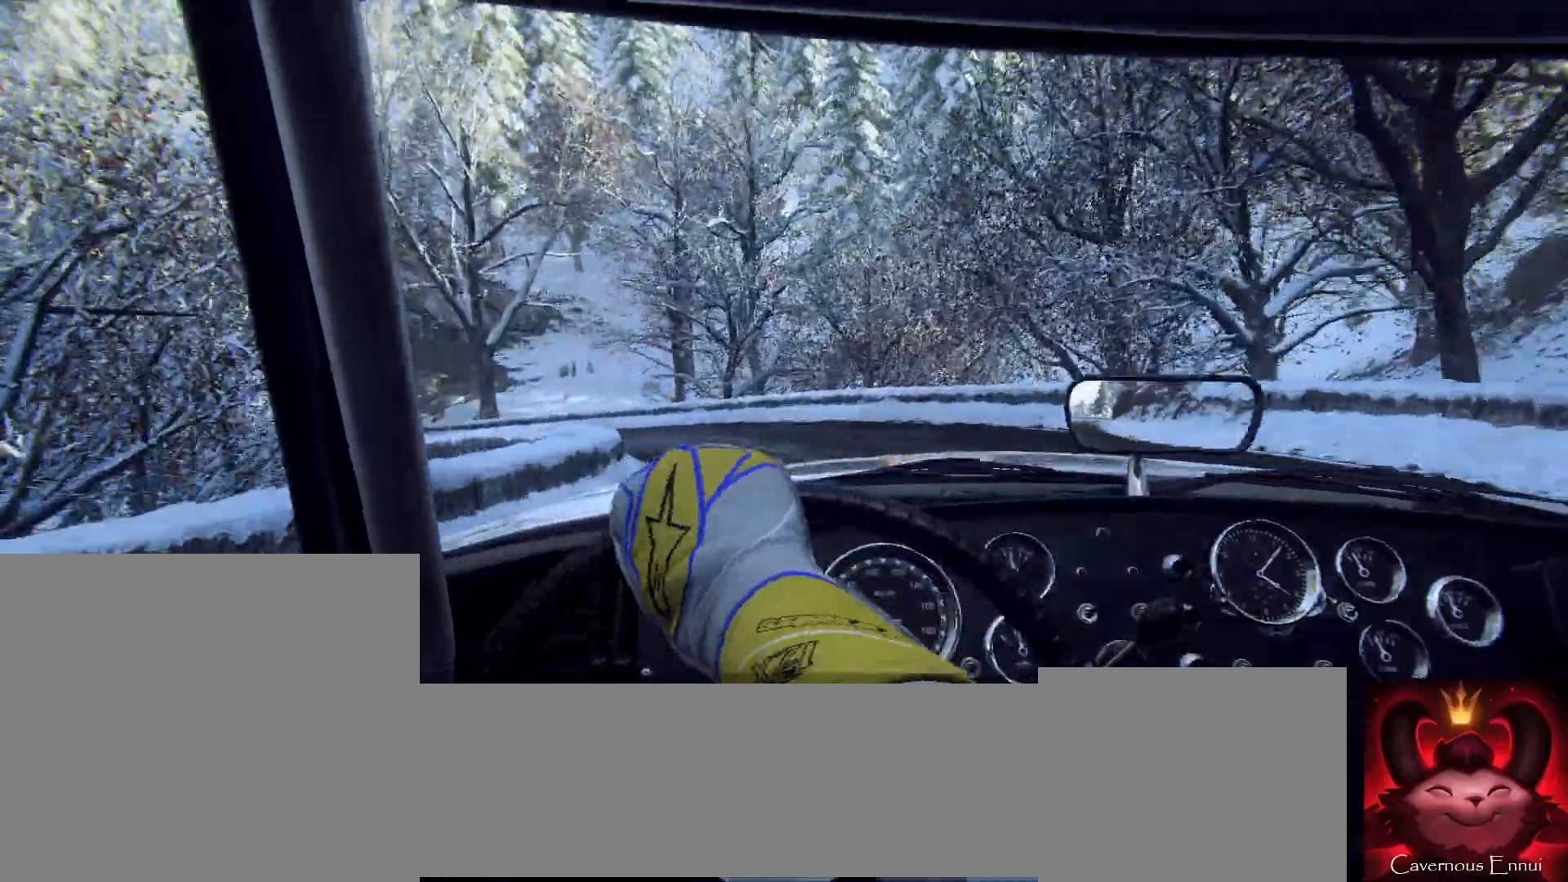
{"buttons": [], "left_stick": "left", "right_stick": "center", "events": [[67, "L2", "down"], [67, "left_stick", "left"], [200, "L2", "up"], [300, "left_stick", "center"], [367, "left_stick", "left"]]}
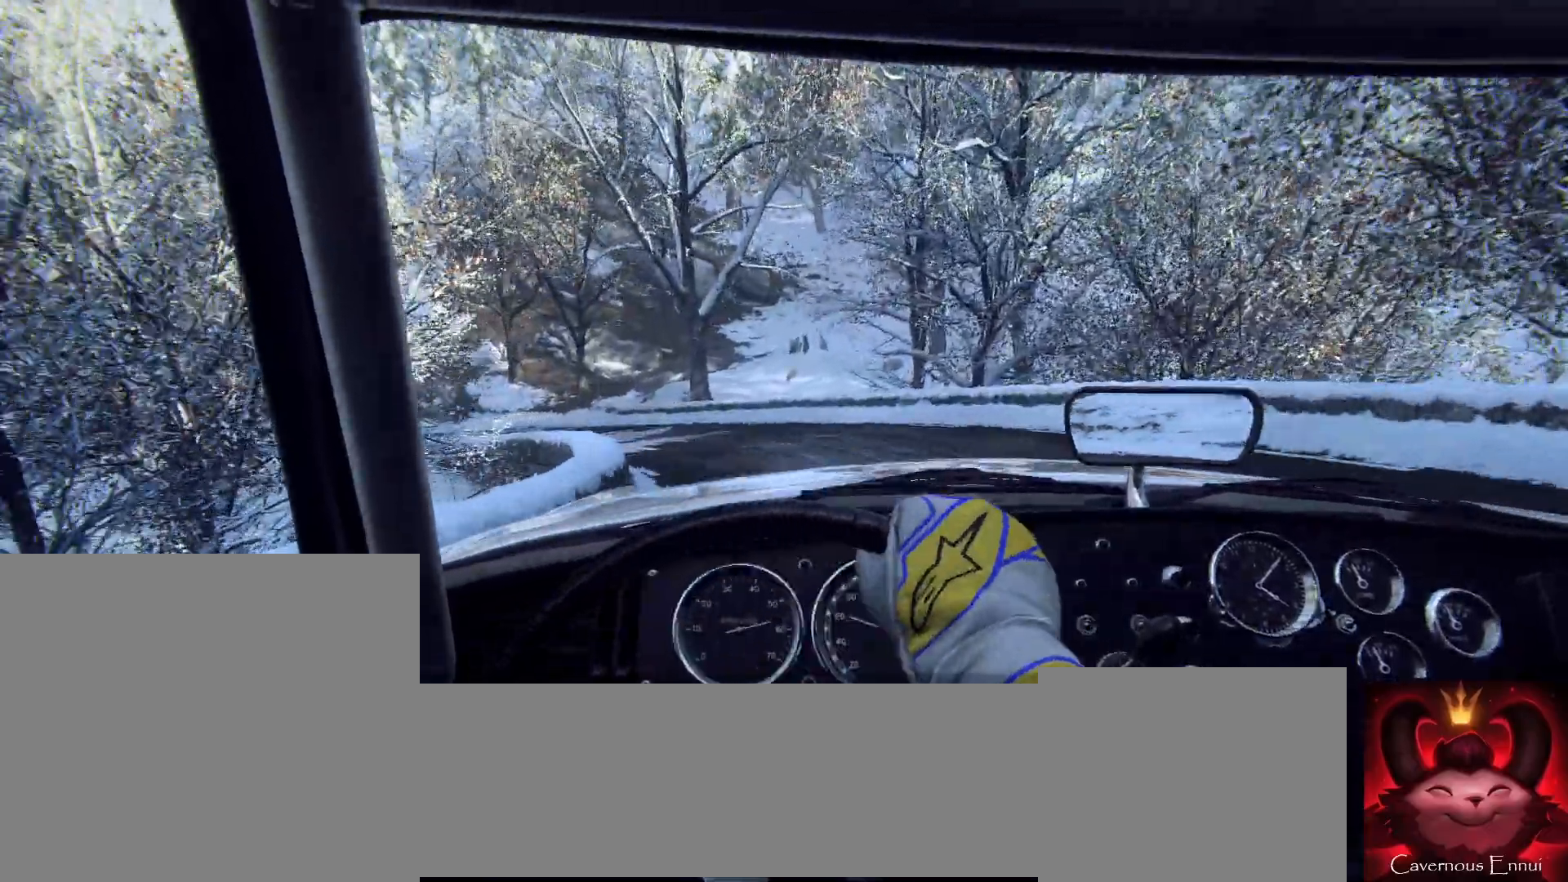
{"buttons": [], "left_stick": "left", "right_stick": "center", "events": [[67, "L2", "down"], [233, "L2", "up"]]}
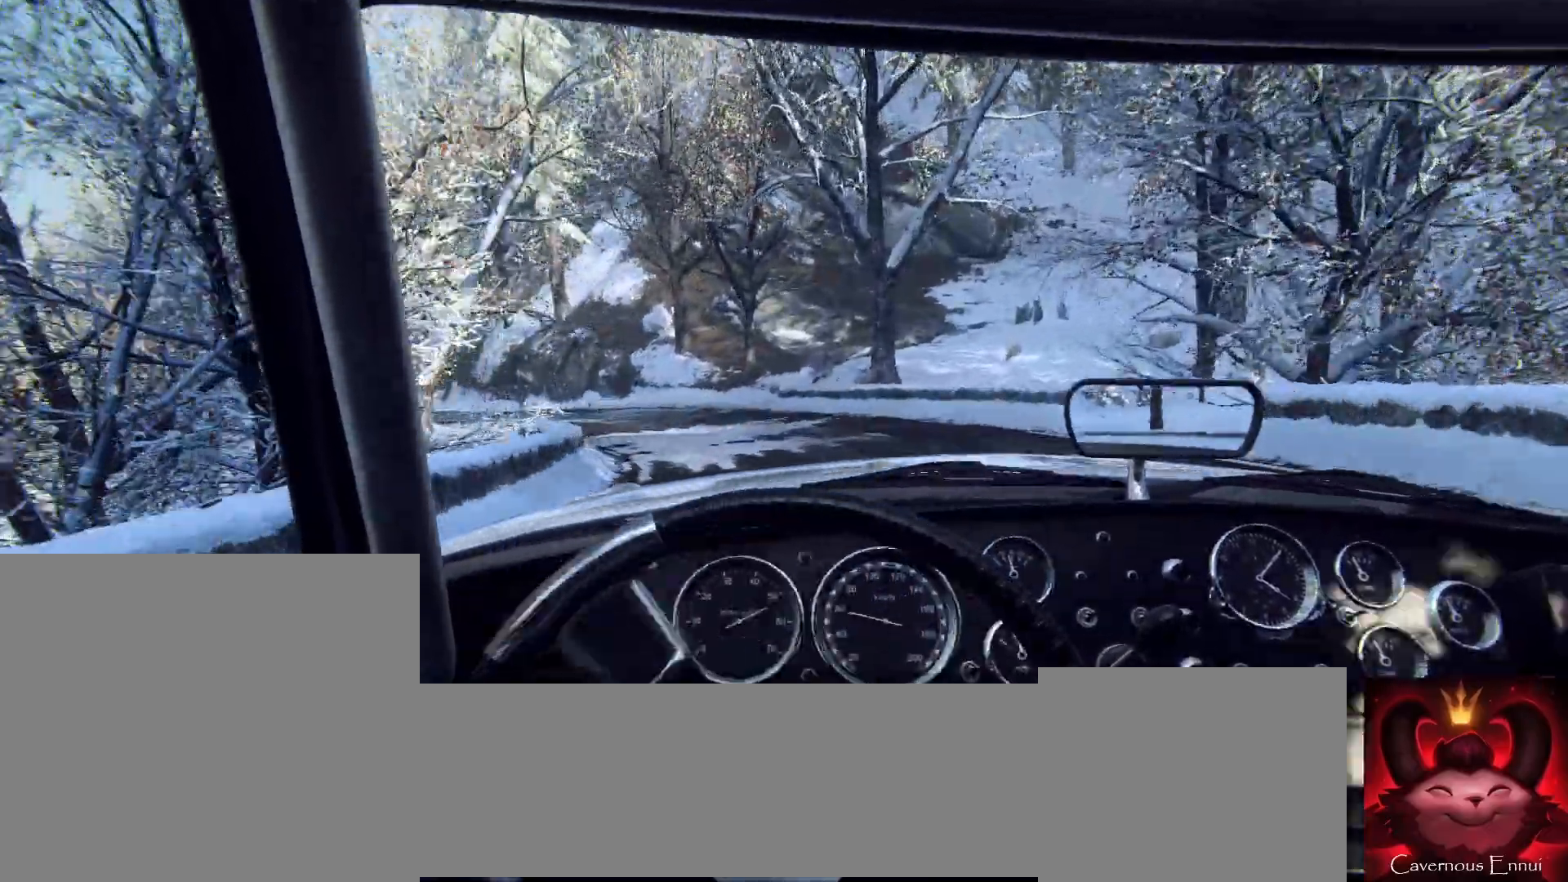
{"buttons": [], "left_stick": "center", "right_stick": "center", "events": [[467, "left_stick", "center"]]}
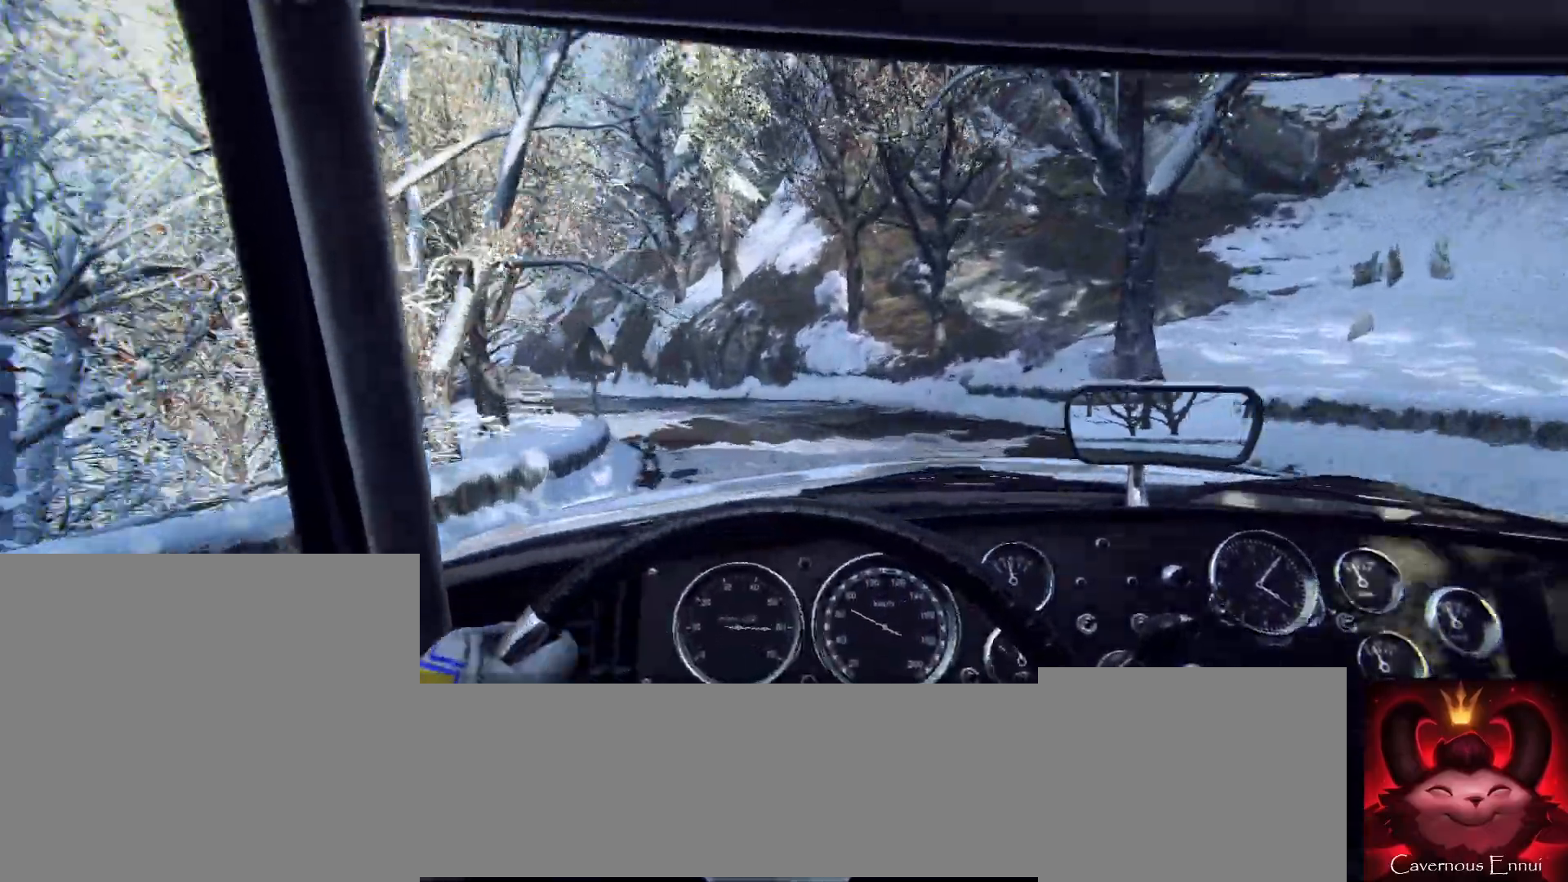
{"buttons": [], "left_stick": "center", "right_stick": "center", "events": [[133, "R1", "down"], [133, "left_stick", "left"], [233, "R1", "up"], [367, "left_stick", "center"]]}
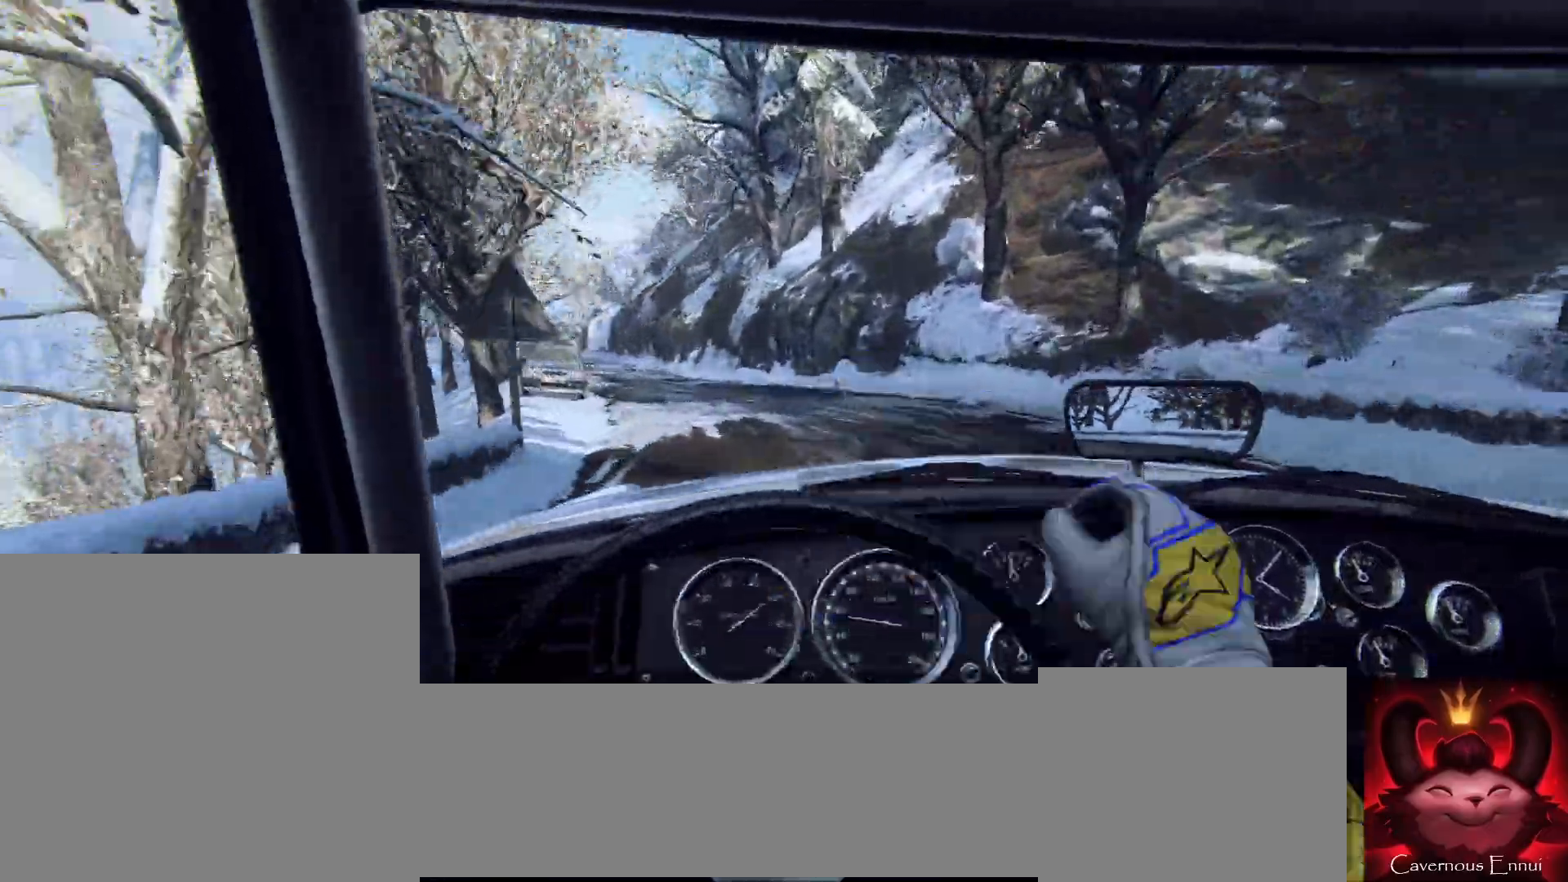
{"buttons": [], "left_stick": "left", "right_stick": "down", "events": [[33, "left_stick", "left"], [133, "left_stick", "center"], [300, "right_stick", "down"], [500, "left_stick", "left"]]}
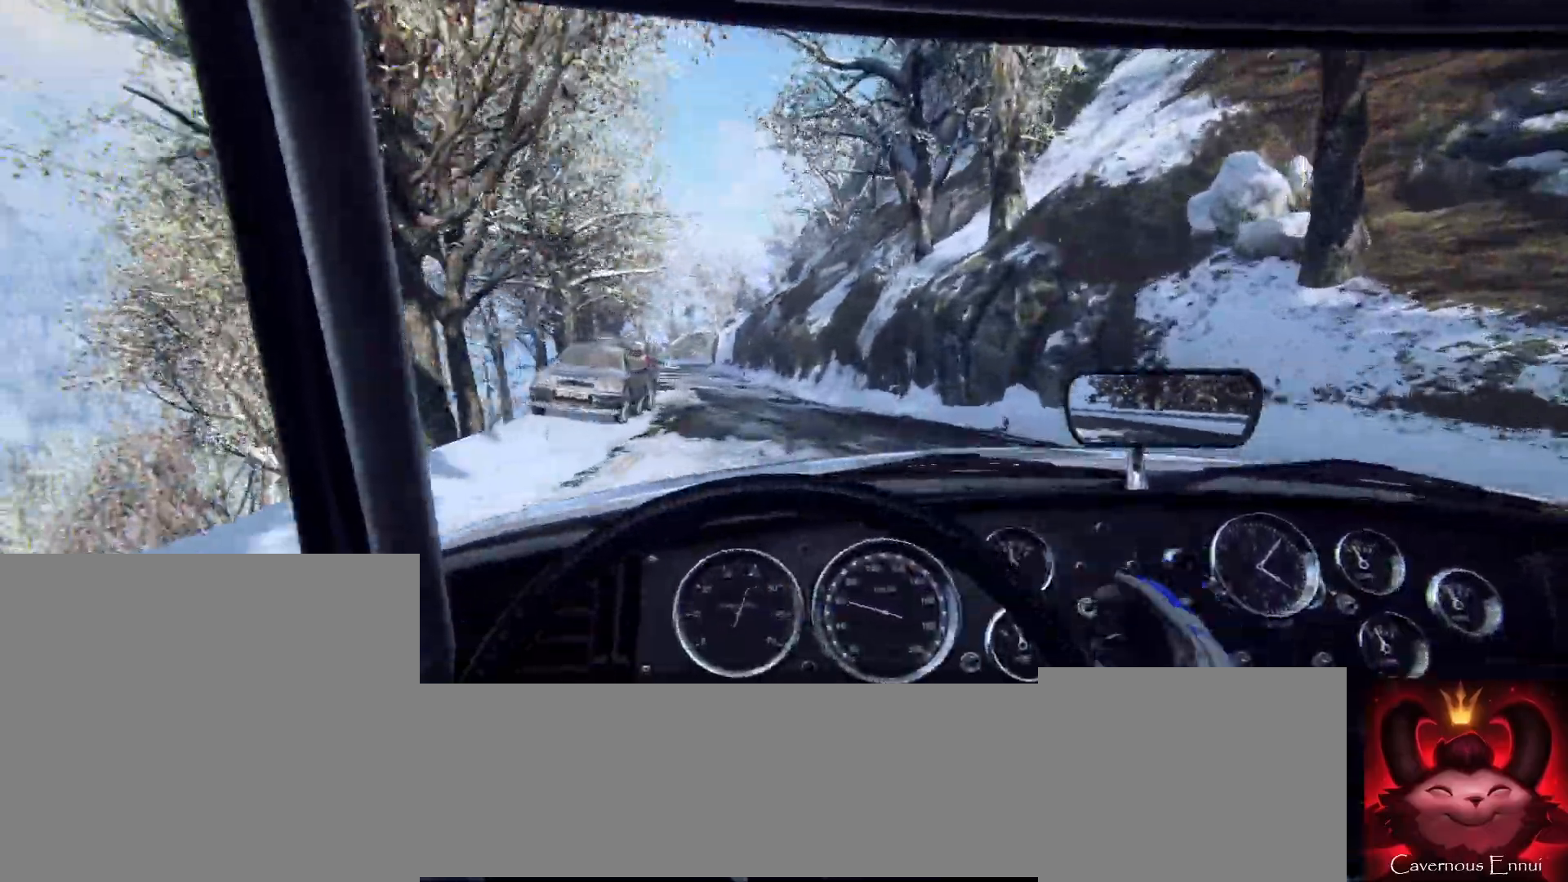
{"buttons": [], "left_stick": "center", "right_stick": "center", "events": [[33, "right_stick", "center"], [267, "left_stick", "center"]]}
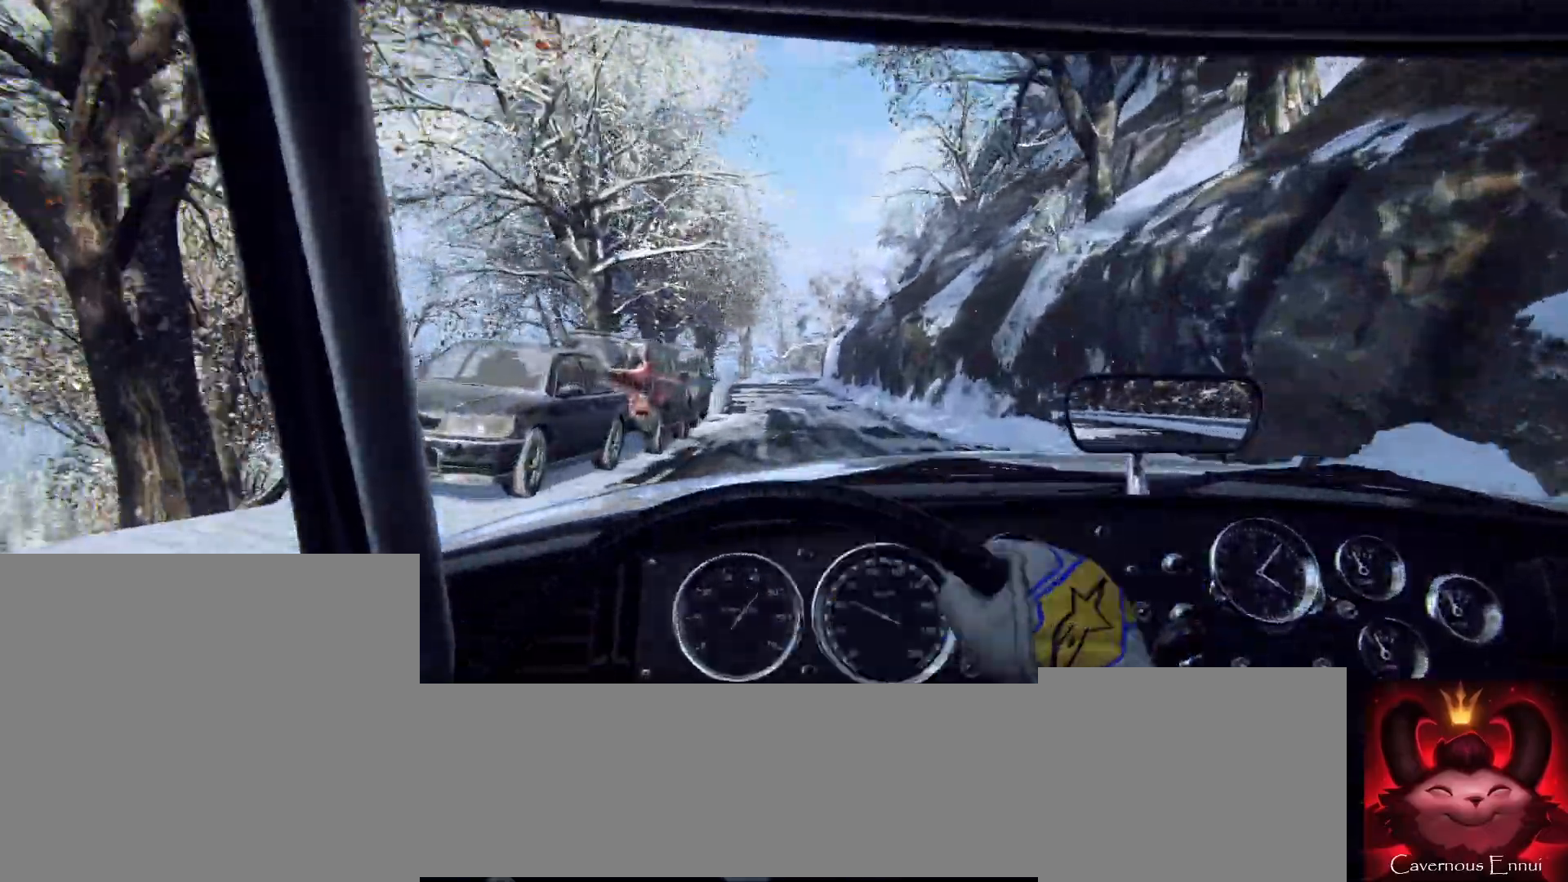
{"buttons": [], "left_stick": "center", "right_stick": "center", "events": []}
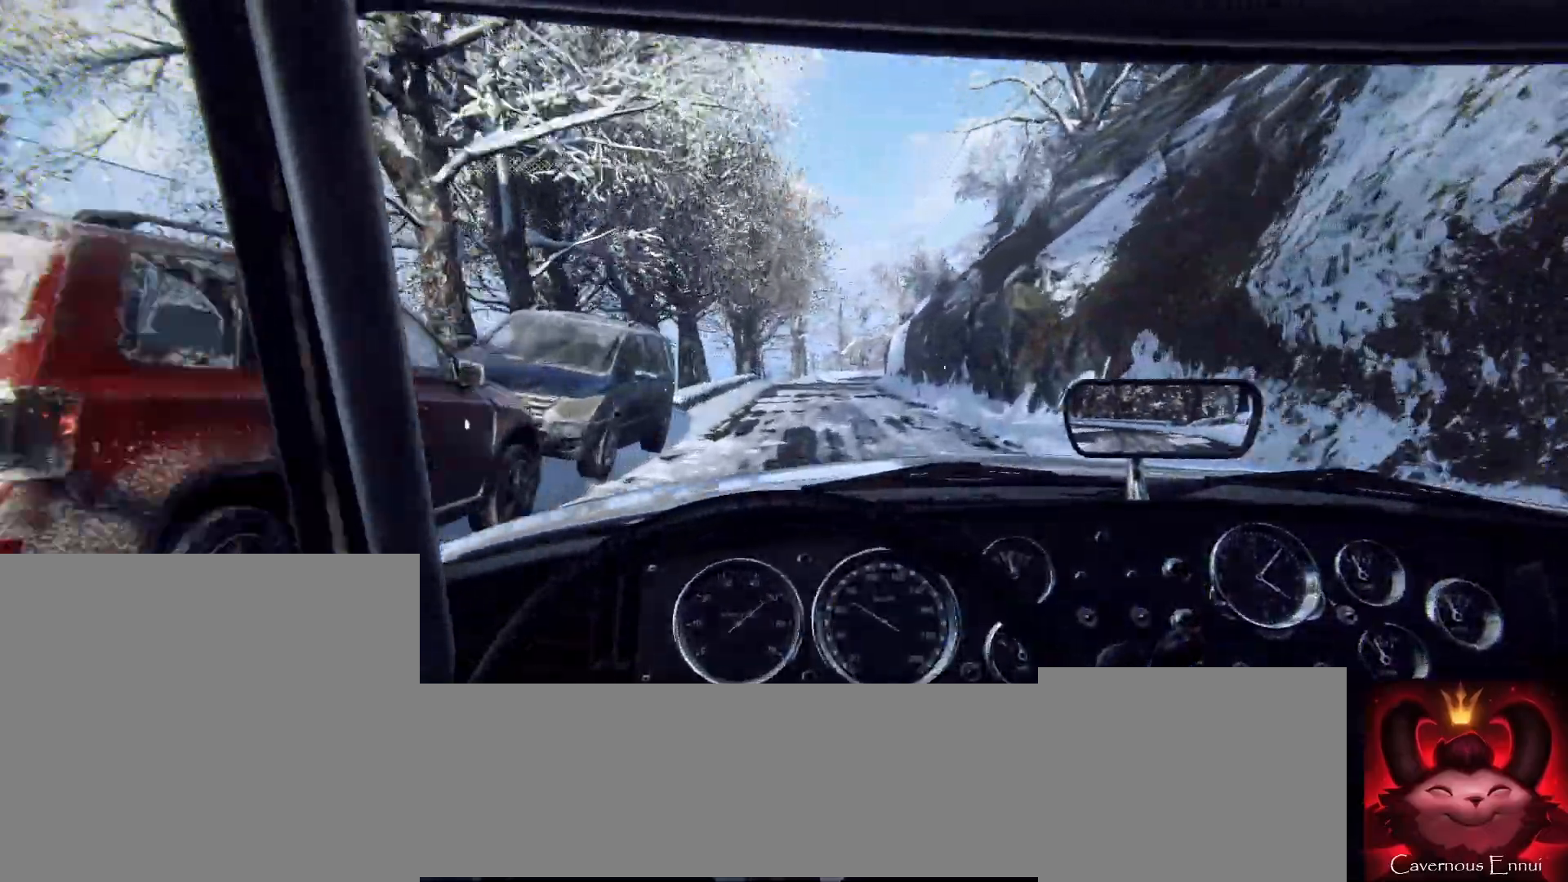
{"buttons": [], "left_stick": "center", "right_stick": "center", "events": [[133, "left_stick", "down-left"], [200, "left_stick", "center"]]}
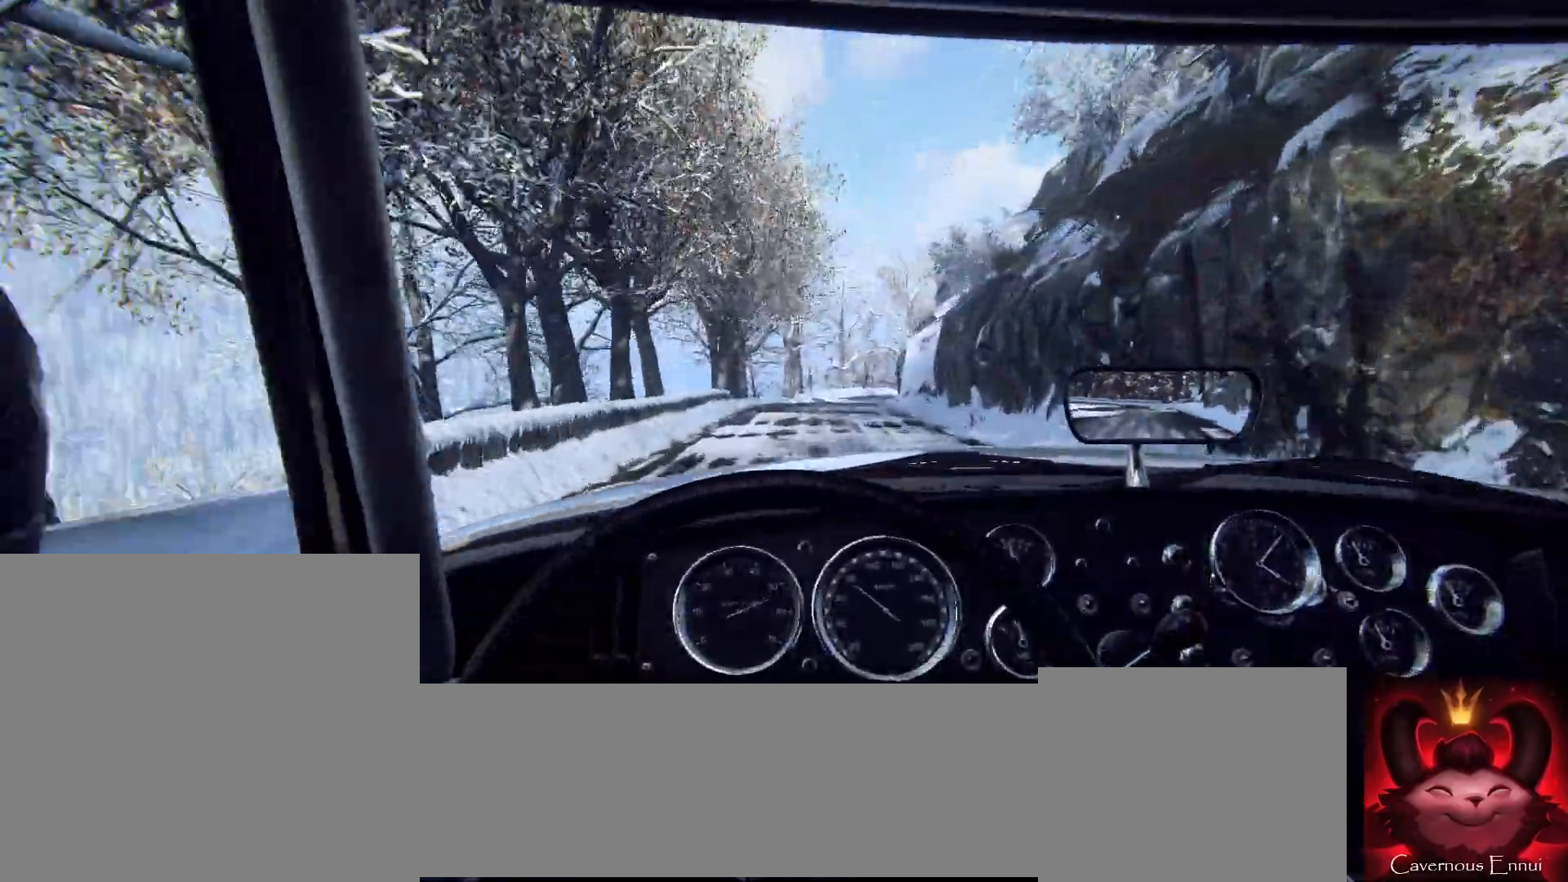
{"buttons": [], "left_stick": "center", "right_stick": "down-left", "events": [[333, "left_stick", "right"], [467, "left_stick", "center"], [500, "right_stick", "down-left"]]}
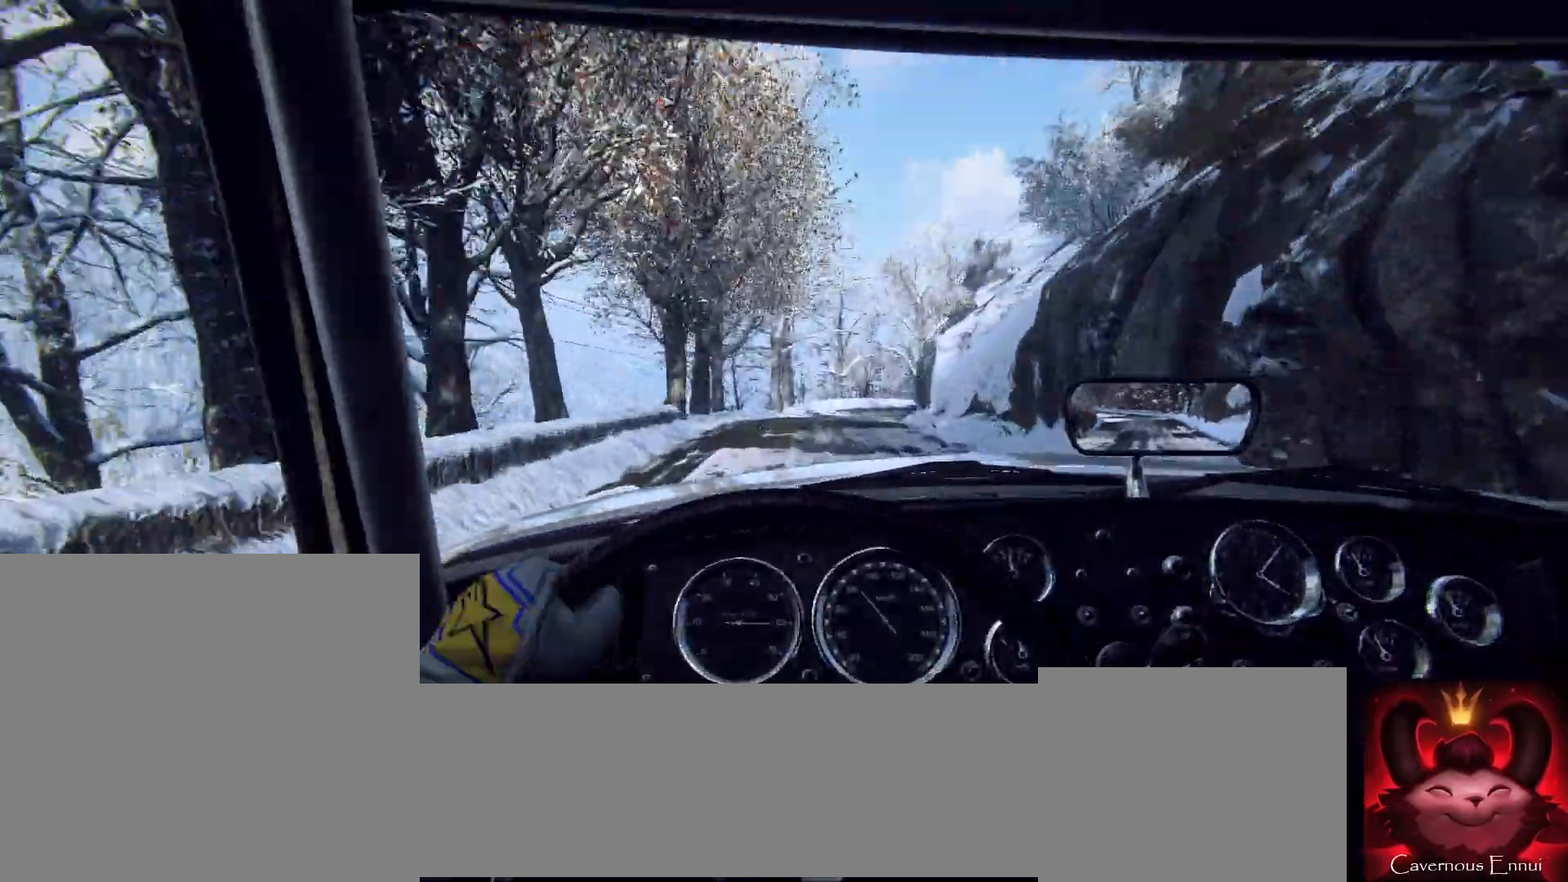
{"buttons": ["L2"], "left_stick": "right", "right_stick": "down-left", "events": [[133, "left_stick", "right"], [233, "left_stick", "center"], [233, "right_stick", "center"], [467, "L2", "down"], [467, "right_stick", "down-left"], [500, "left_stick", "right"]]}
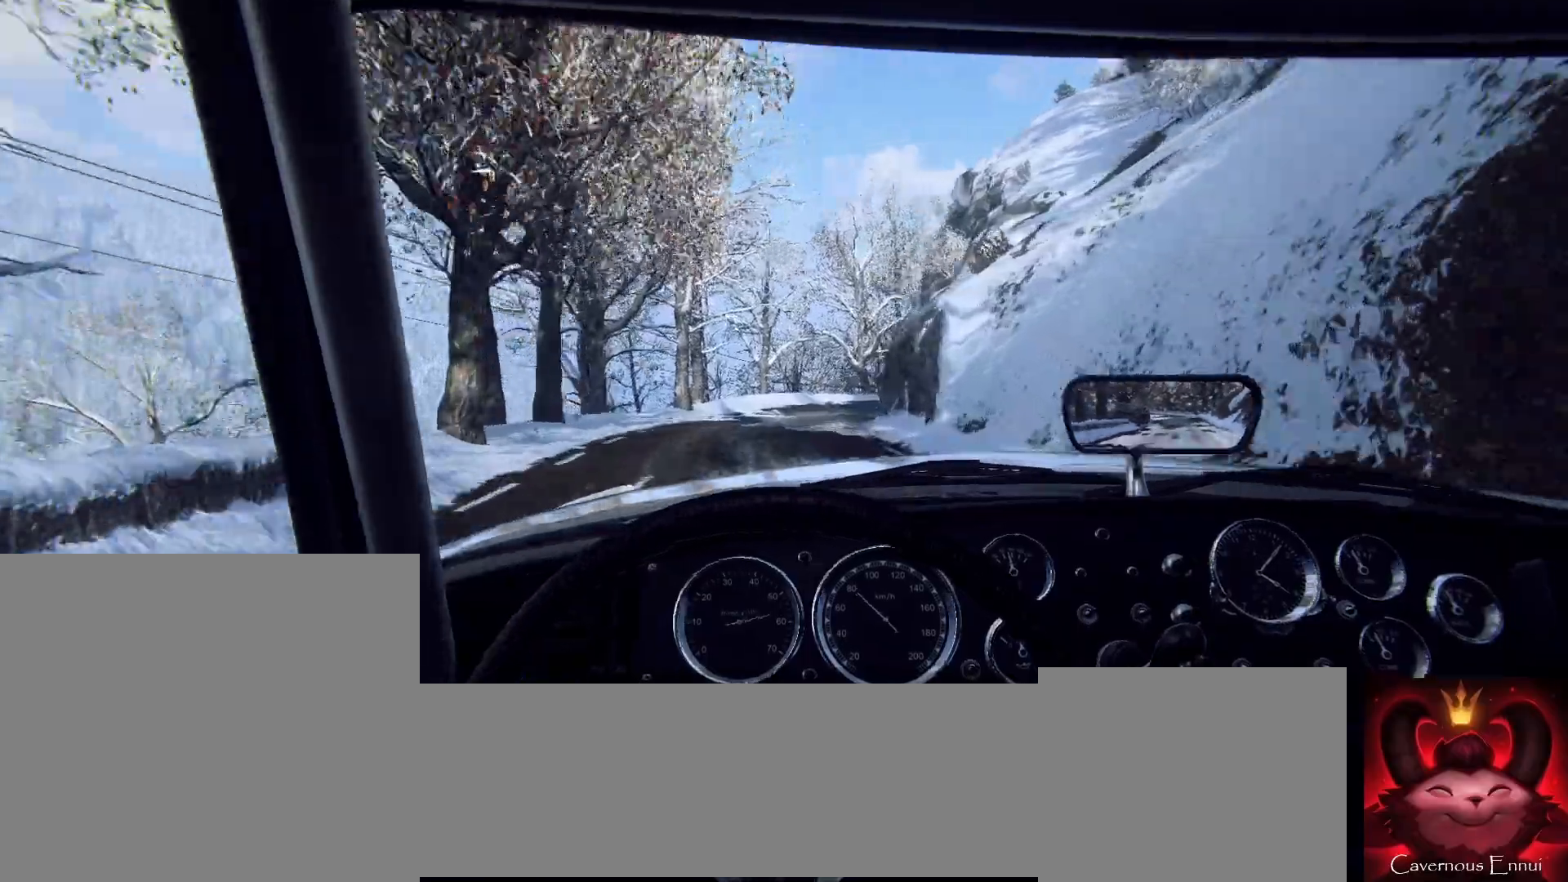
{"buttons": ["L2"], "left_stick": "center", "right_stick": "left", "events": [[200, "L2", "up"], [233, "left_stick", "center"], [267, "right_stick", "left"], [367, "L2", "down"]]}
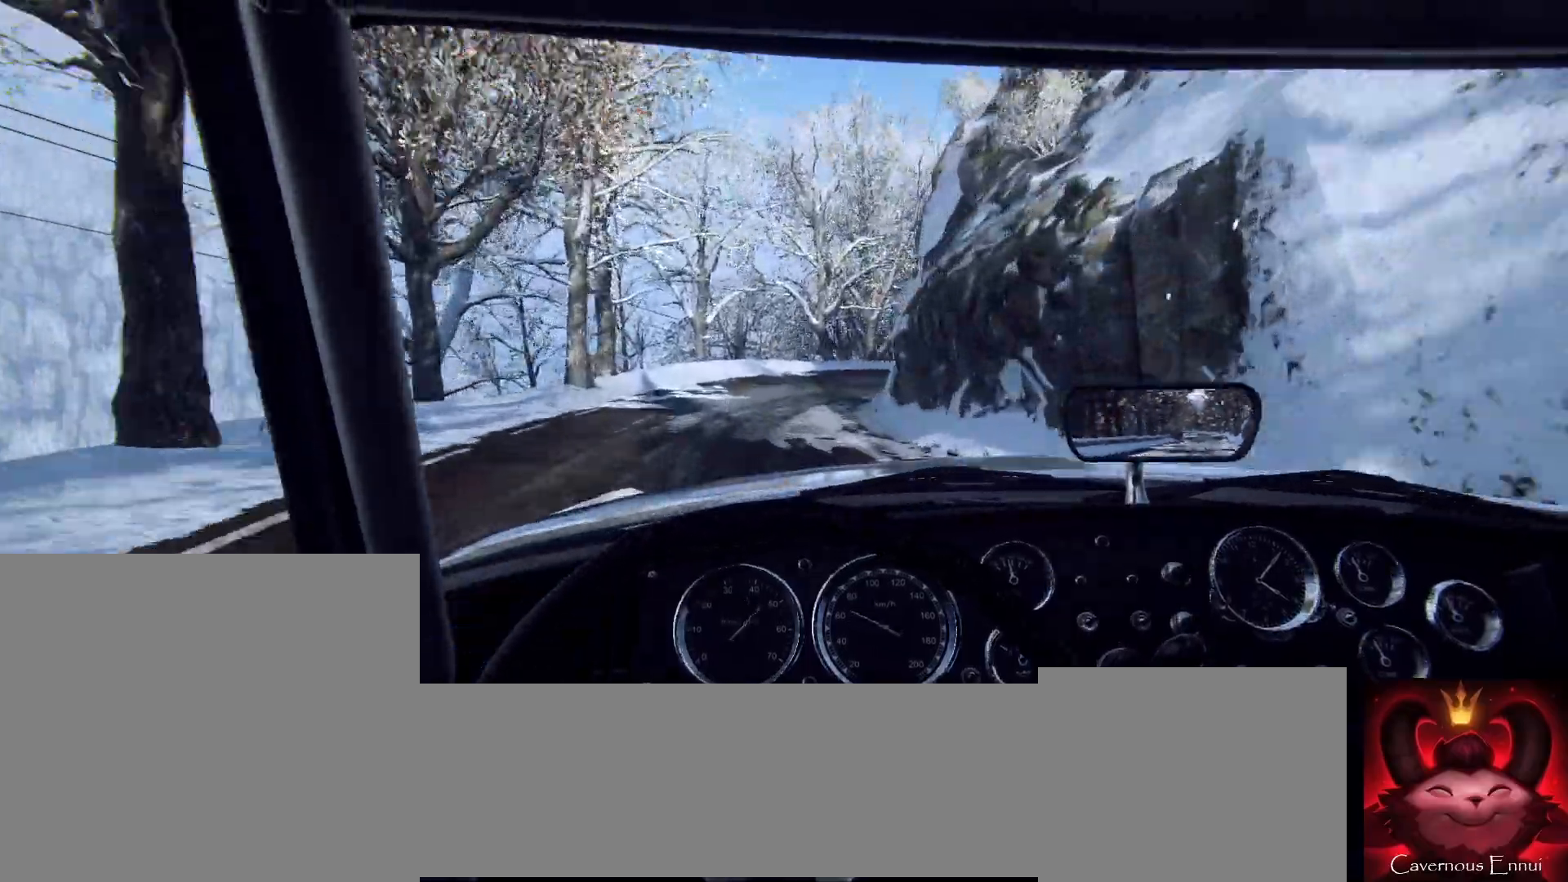
{"buttons": [], "left_stick": "right", "right_stick": "down", "events": [[33, "right_stick", "down-left"], [67, "left_stick", "right"], [200, "L2", "up"], [267, "left_stick", "left"], [333, "left_stick", "center"], [333, "right_stick", "center"], [433, "left_stick", "right"], [467, "right_stick", "down"]]}
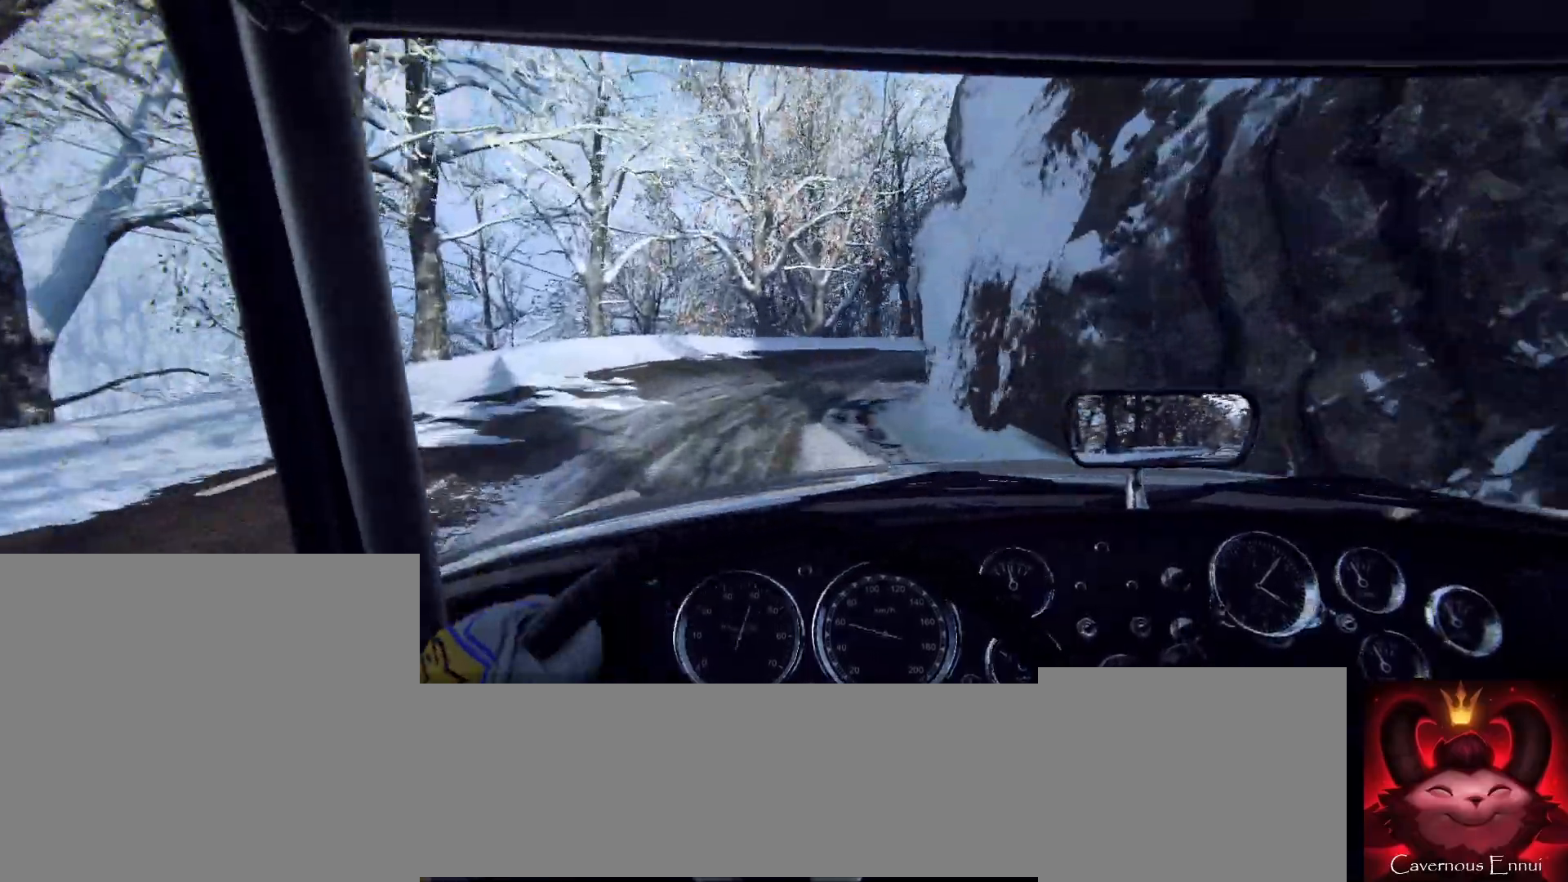
{"buttons": [], "left_stick": "right", "right_stick": "down", "events": [[67, "L2", "down"], [167, "L2", "up"], [367, "L2", "down"], [467, "L2", "up"]]}
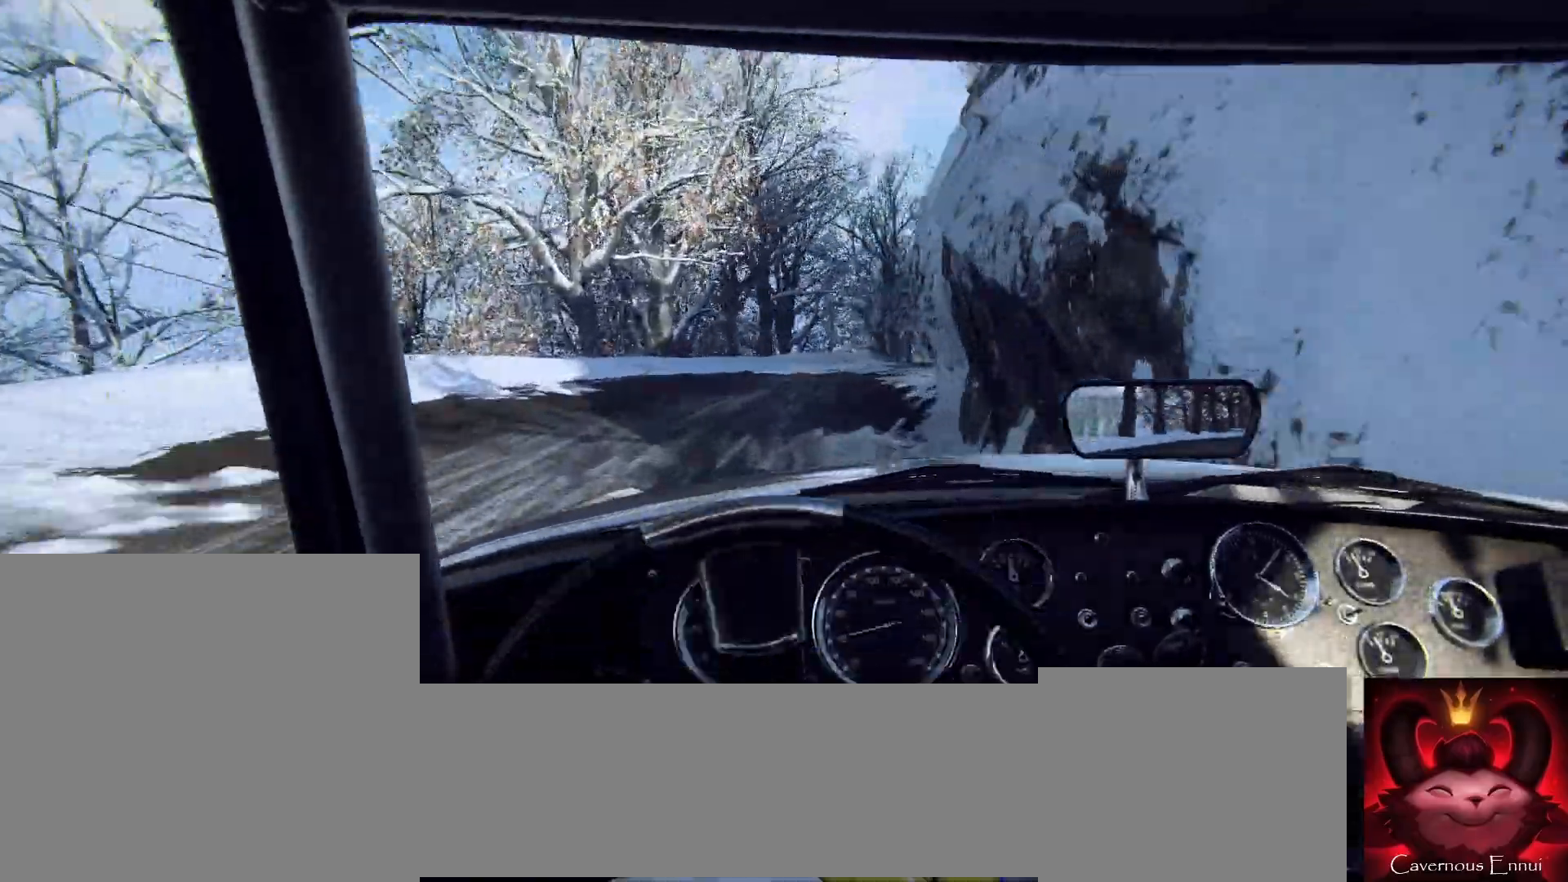
{"buttons": [], "left_stick": "right", "right_stick": "down", "events": [[100, "L1", "down"], [167, "L1", "up"], [233, "left_stick", "center"], [367, "left_stick", "right"]]}
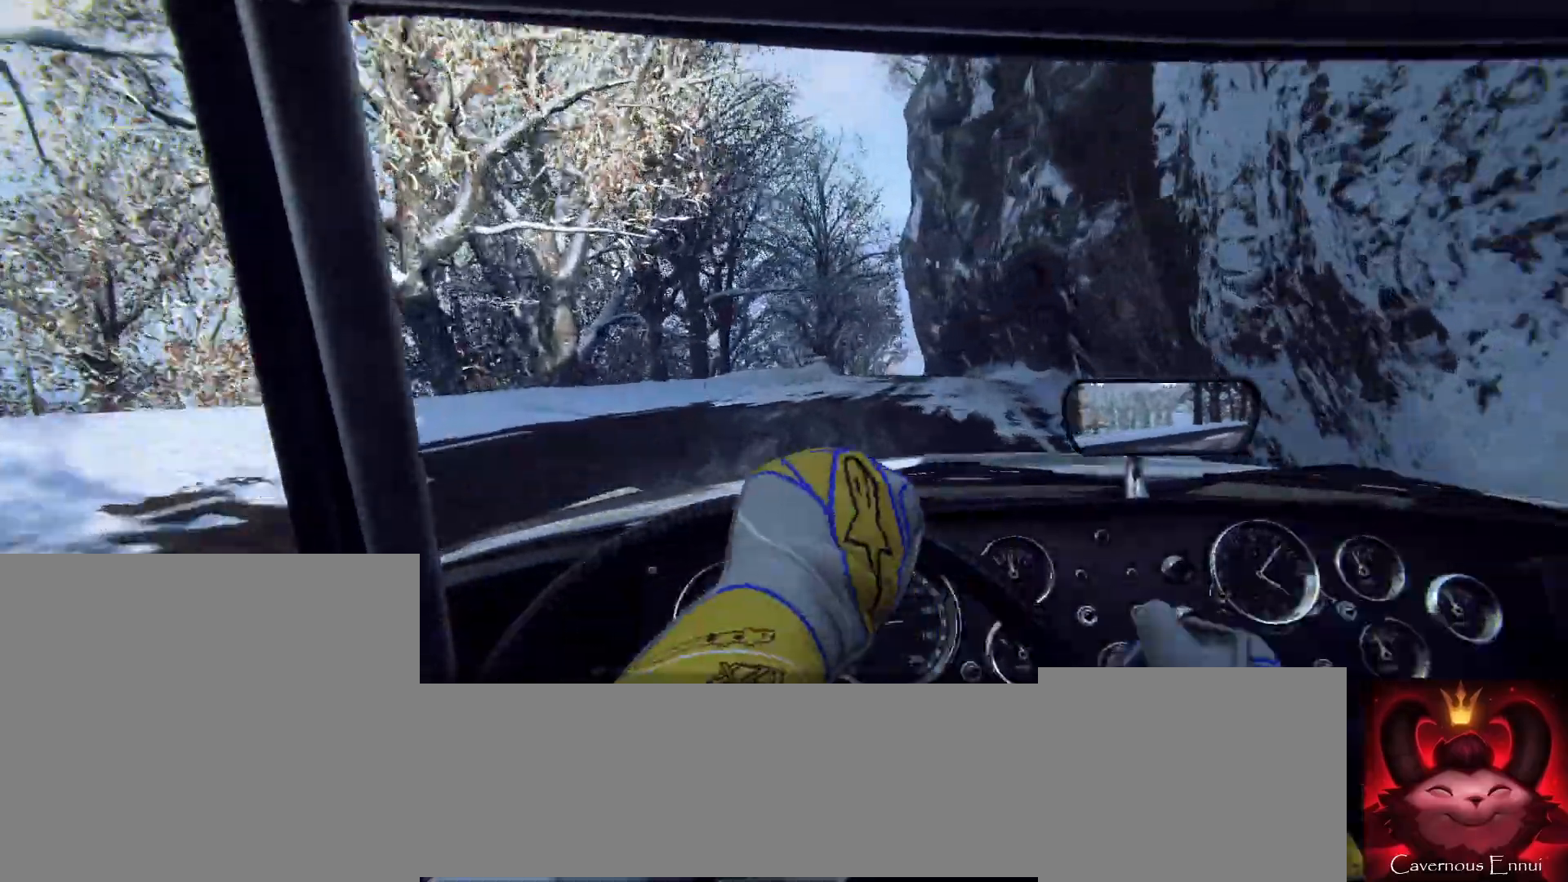
{"buttons": [], "left_stick": "down-left", "right_stick": "center", "events": [[100, "right_stick", "center"], [200, "left_stick", "left"], [267, "left_stick", "center"], [433, "left_stick", "down-left"]]}
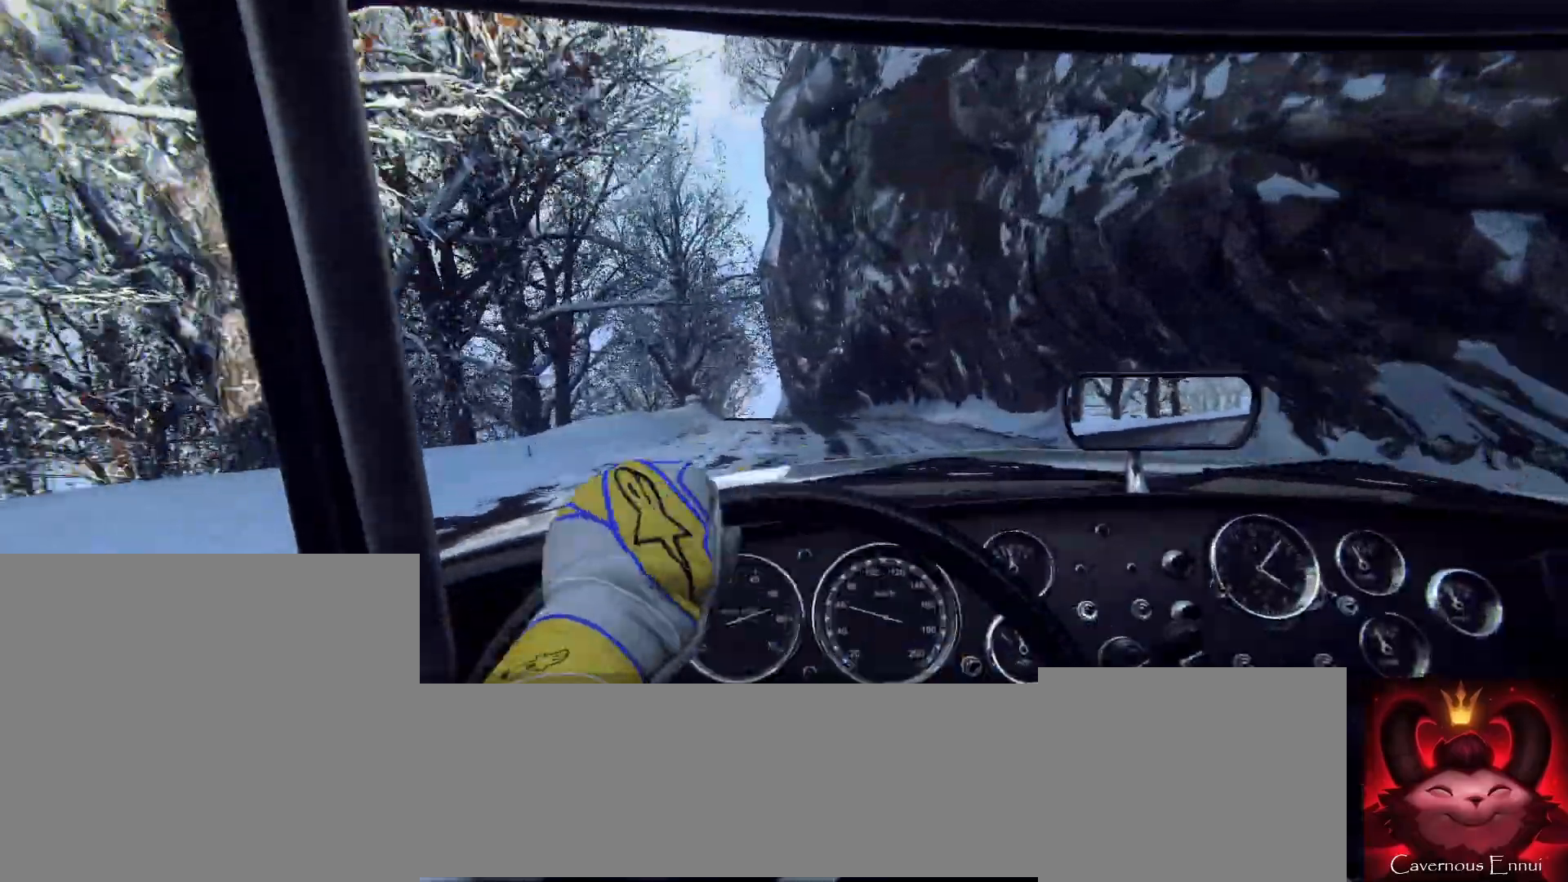
{"buttons": [], "left_stick": "center", "right_stick": "center", "events": [[33, "left_stick", "center"], [267, "R1", "down"], [333, "R1", "up"]]}
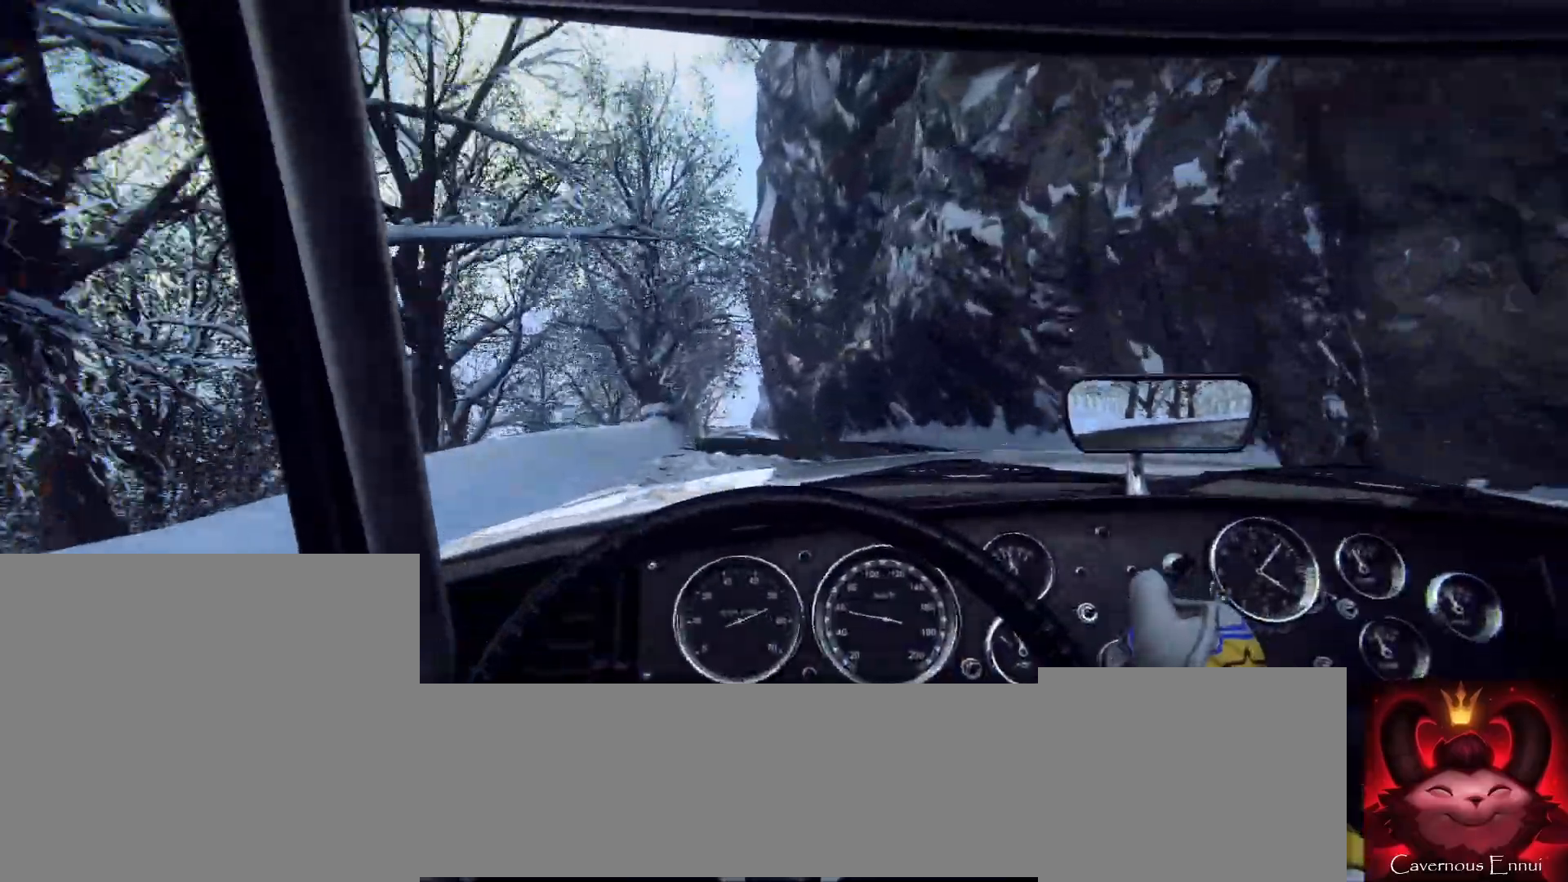
{"buttons": [], "left_stick": "center", "right_stick": "center", "events": []}
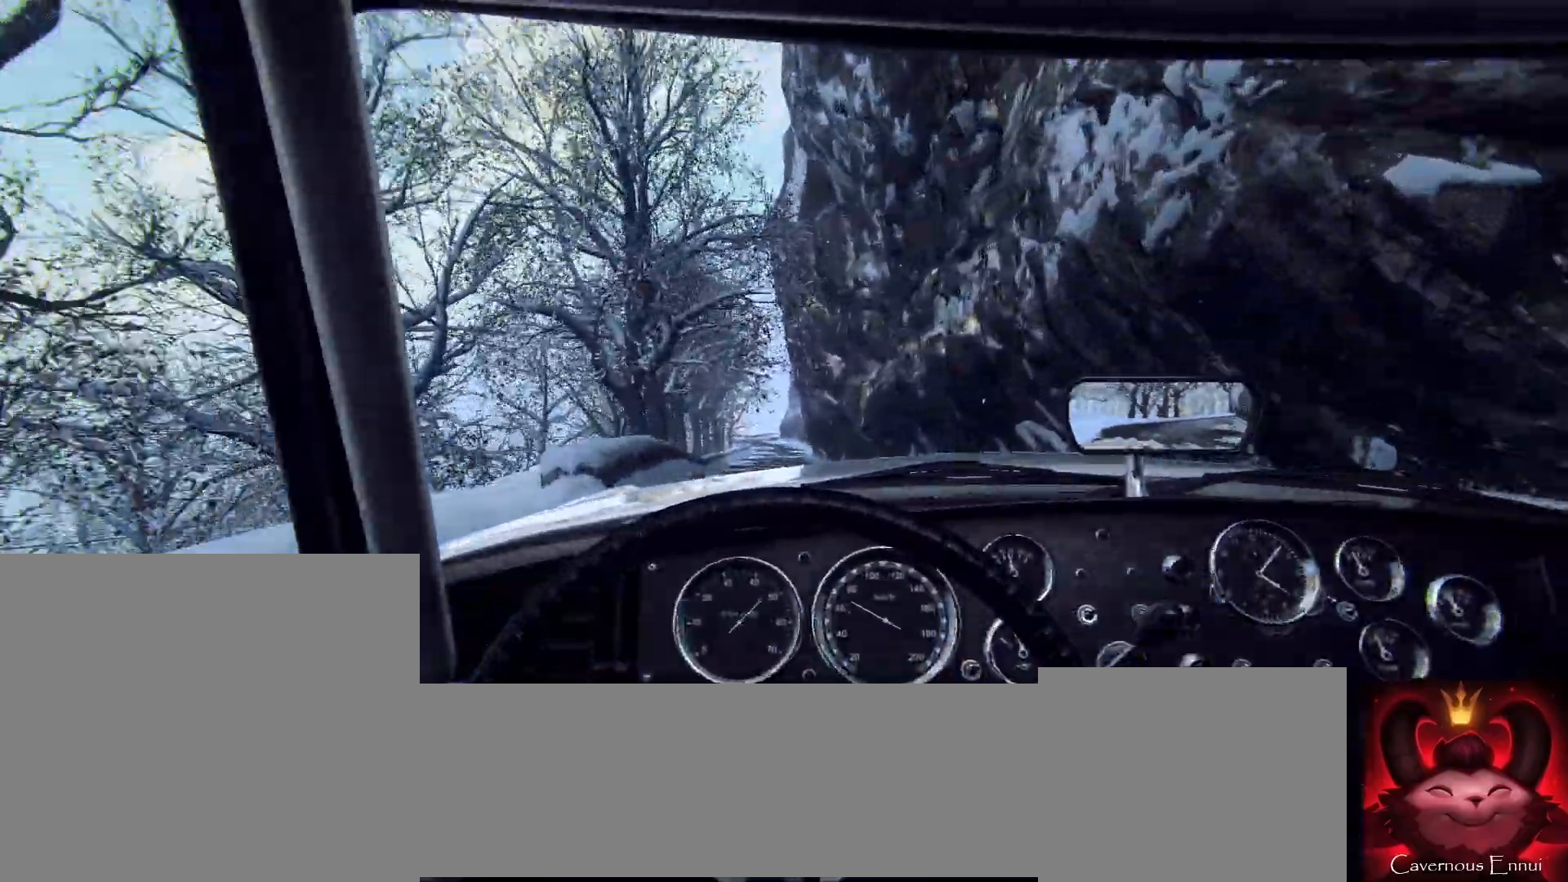
{"buttons": [], "left_stick": "center", "right_stick": "center", "events": []}
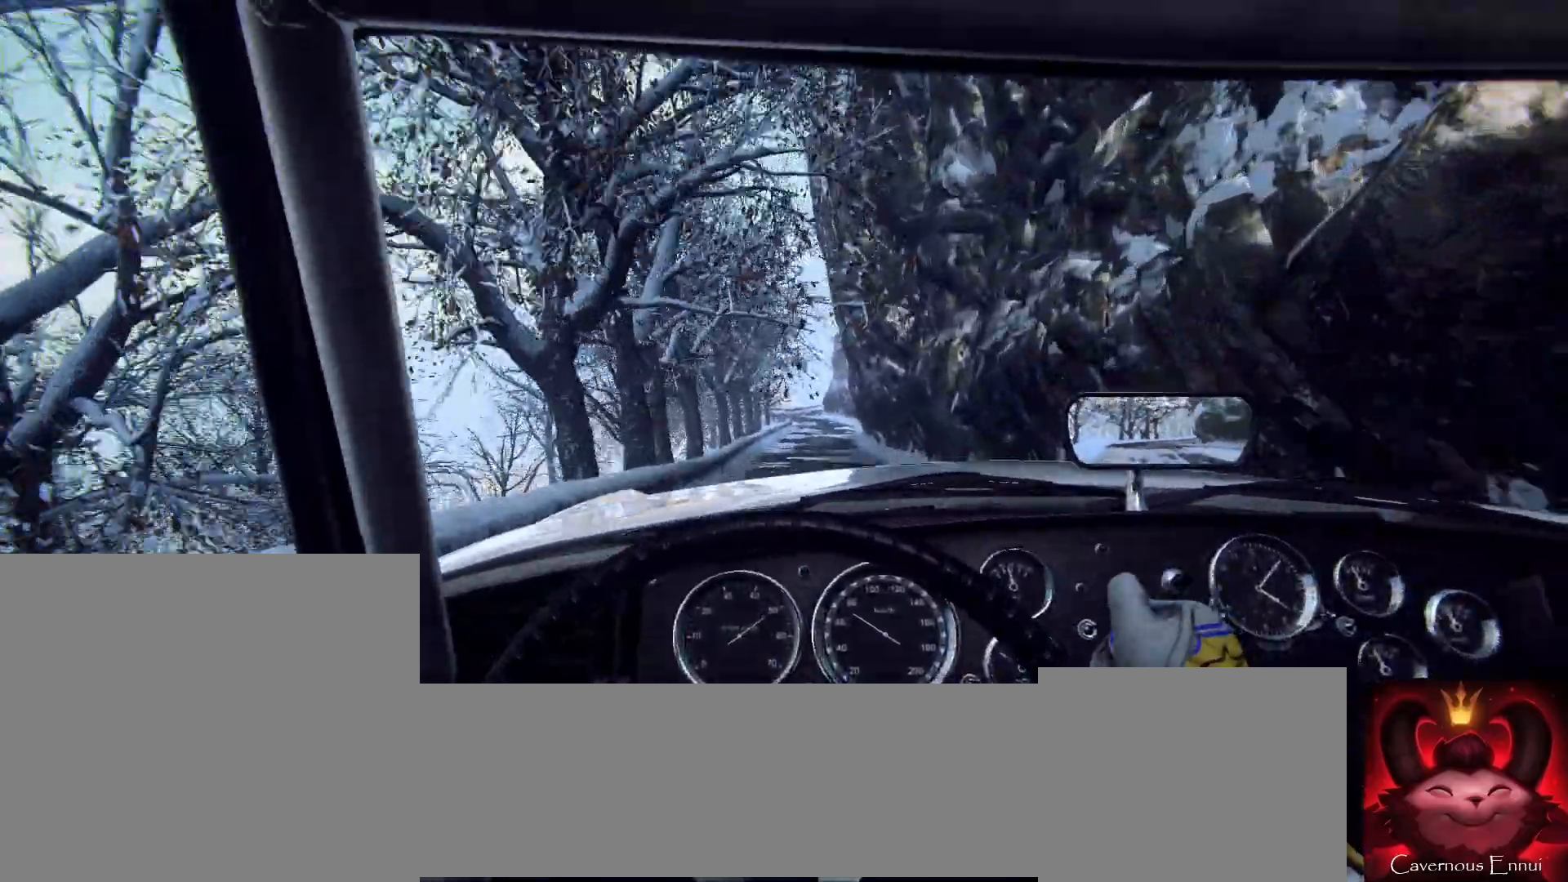
{"buttons": [], "left_stick": "center", "right_stick": "center", "events": [[233, "left_stick", "right"], [367, "left_stick", "left"], [433, "left_stick", "center"]]}